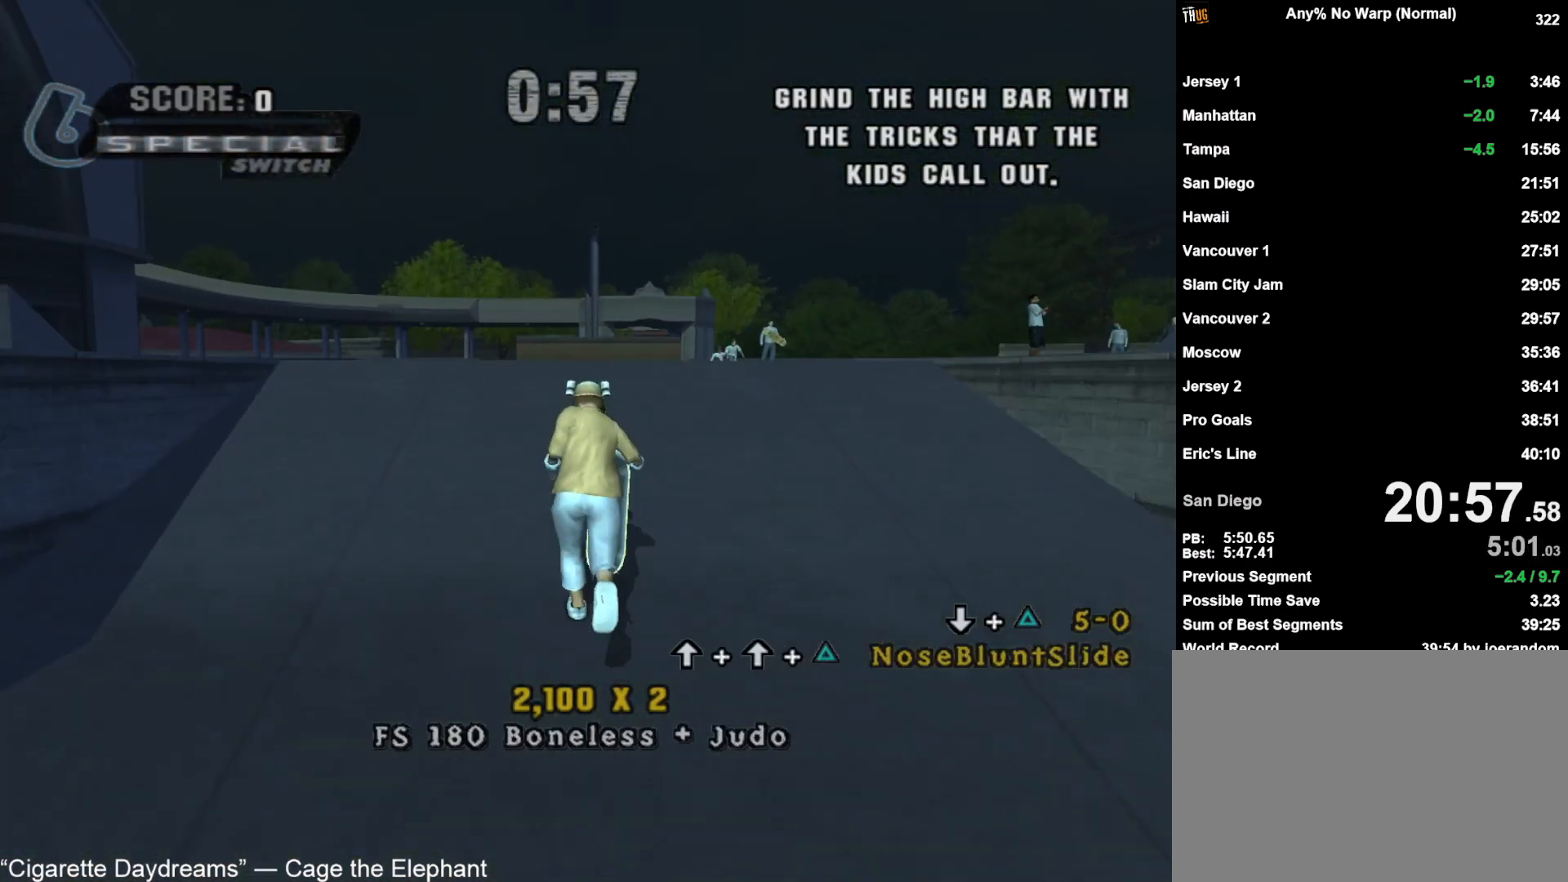
Gameplay with a controller (PlayStation layout); each line is a JSON object with the inputs held at the frame after it. "button_events" lists button changes between this image and that frame as [ms after this image, input, new state], when the widget could be followed in between (sticks are given only as held states).
{"buttons": ["TRIANGLE"], "left_stick": "down", "right_stick": "center", "button_events": [[200, "CROSS", "up"], [483, "TRIANGLE", "down"]]}
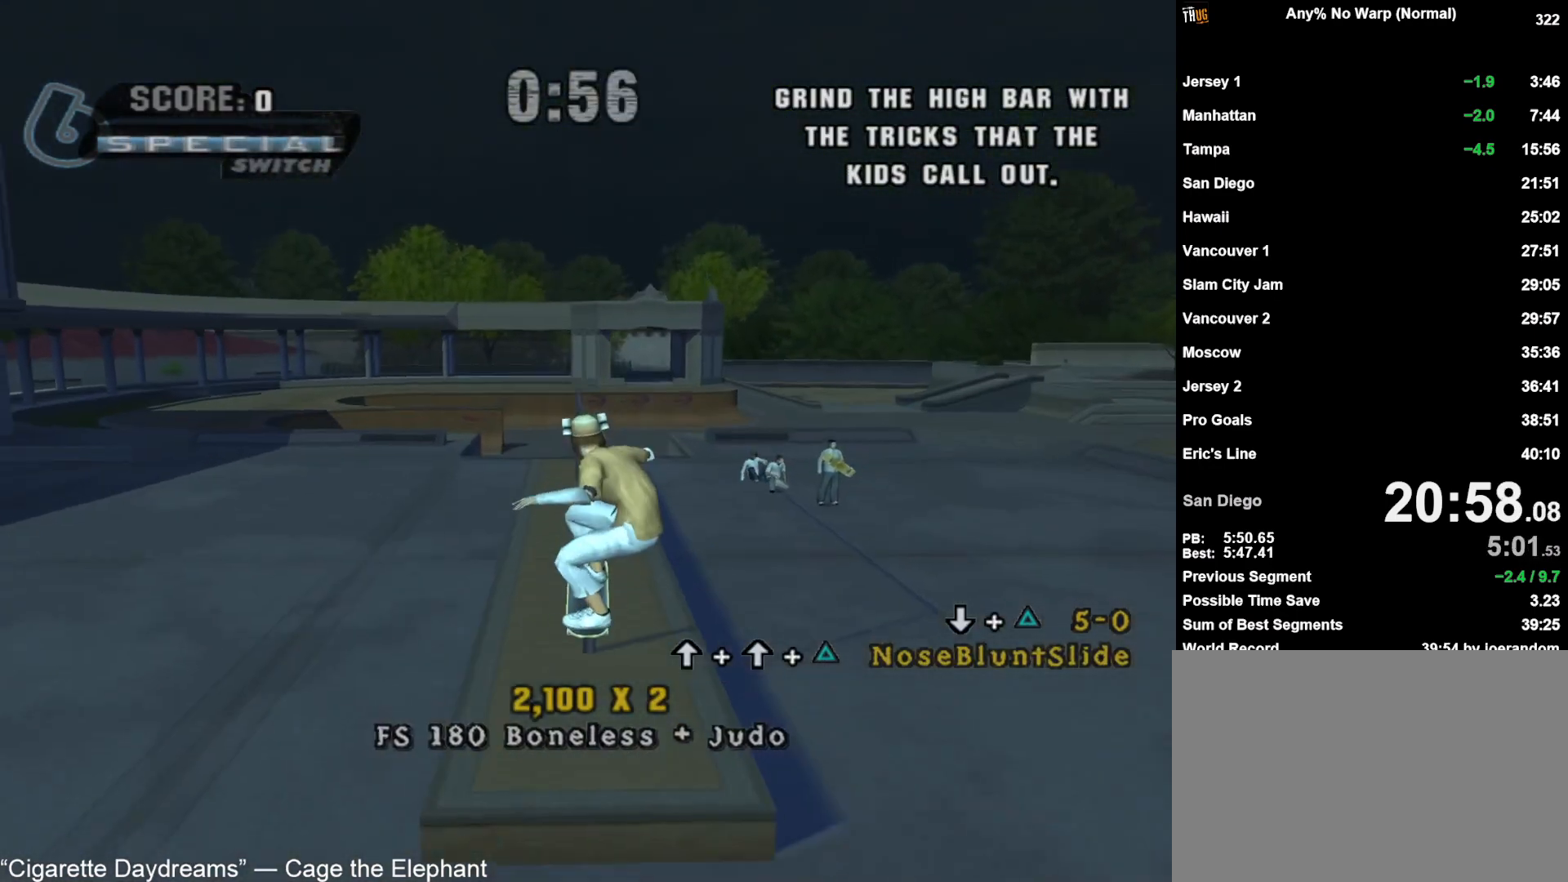
{"buttons": ["L1", "R1"], "left_stick": "down", "right_stick": "center", "button_events": [[67, "CROSS", "down"], [400, "TRIANGLE", "up"], [450, "CROSS", "up"], [467, "L1", "down"], [500, "R1", "down"]]}
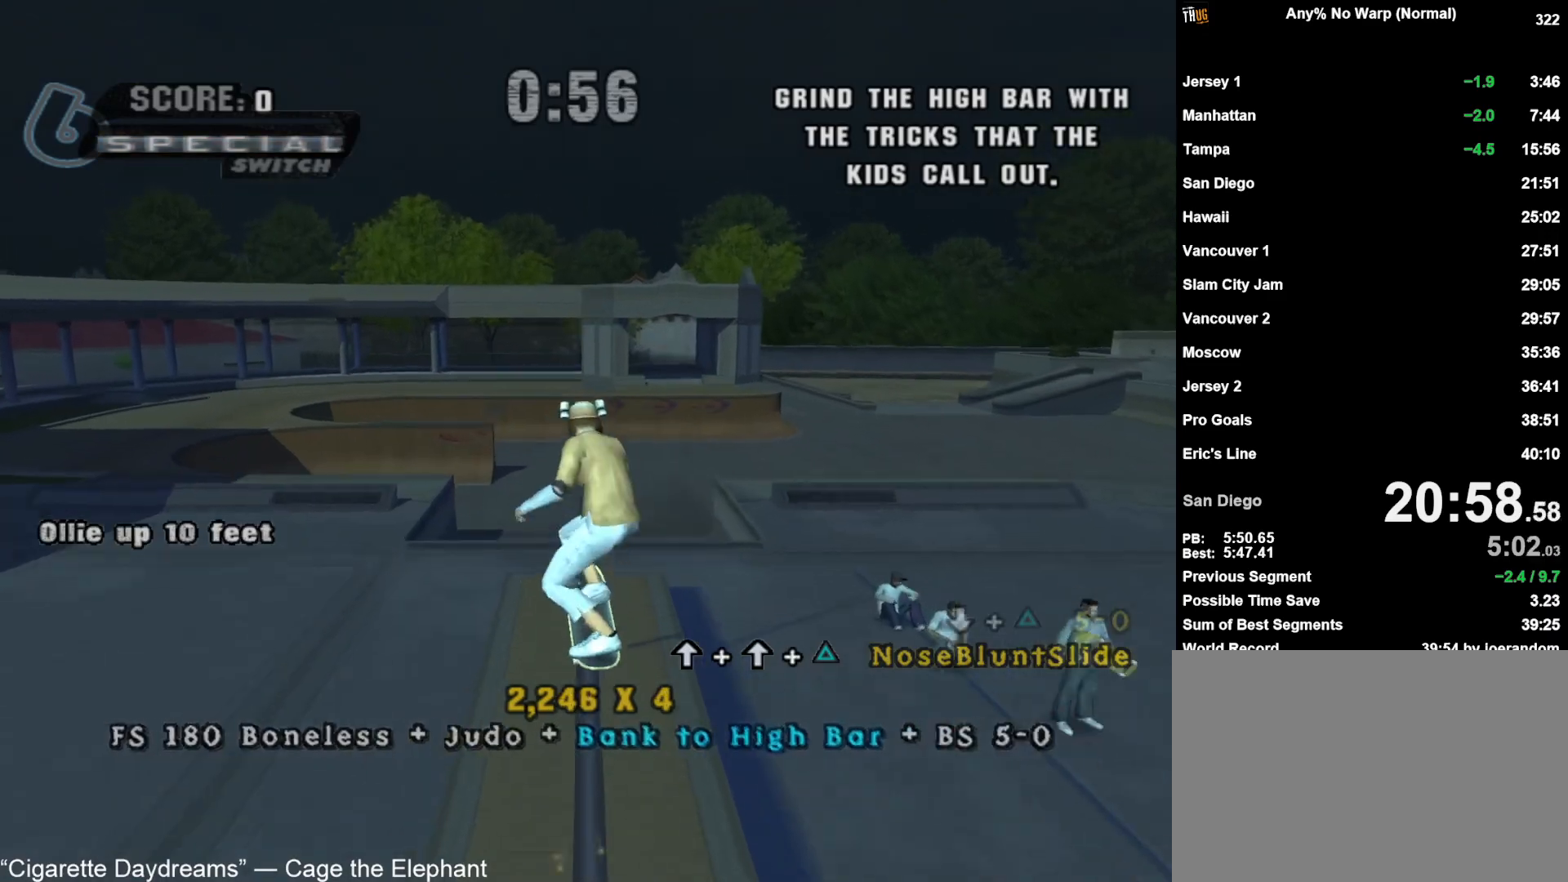
{"buttons": ["CROSS"], "left_stick": "down", "right_stick": "center", "button_events": [[167, "L1", "up"], [200, "R1", "up"], [417, "CROSS", "down"]]}
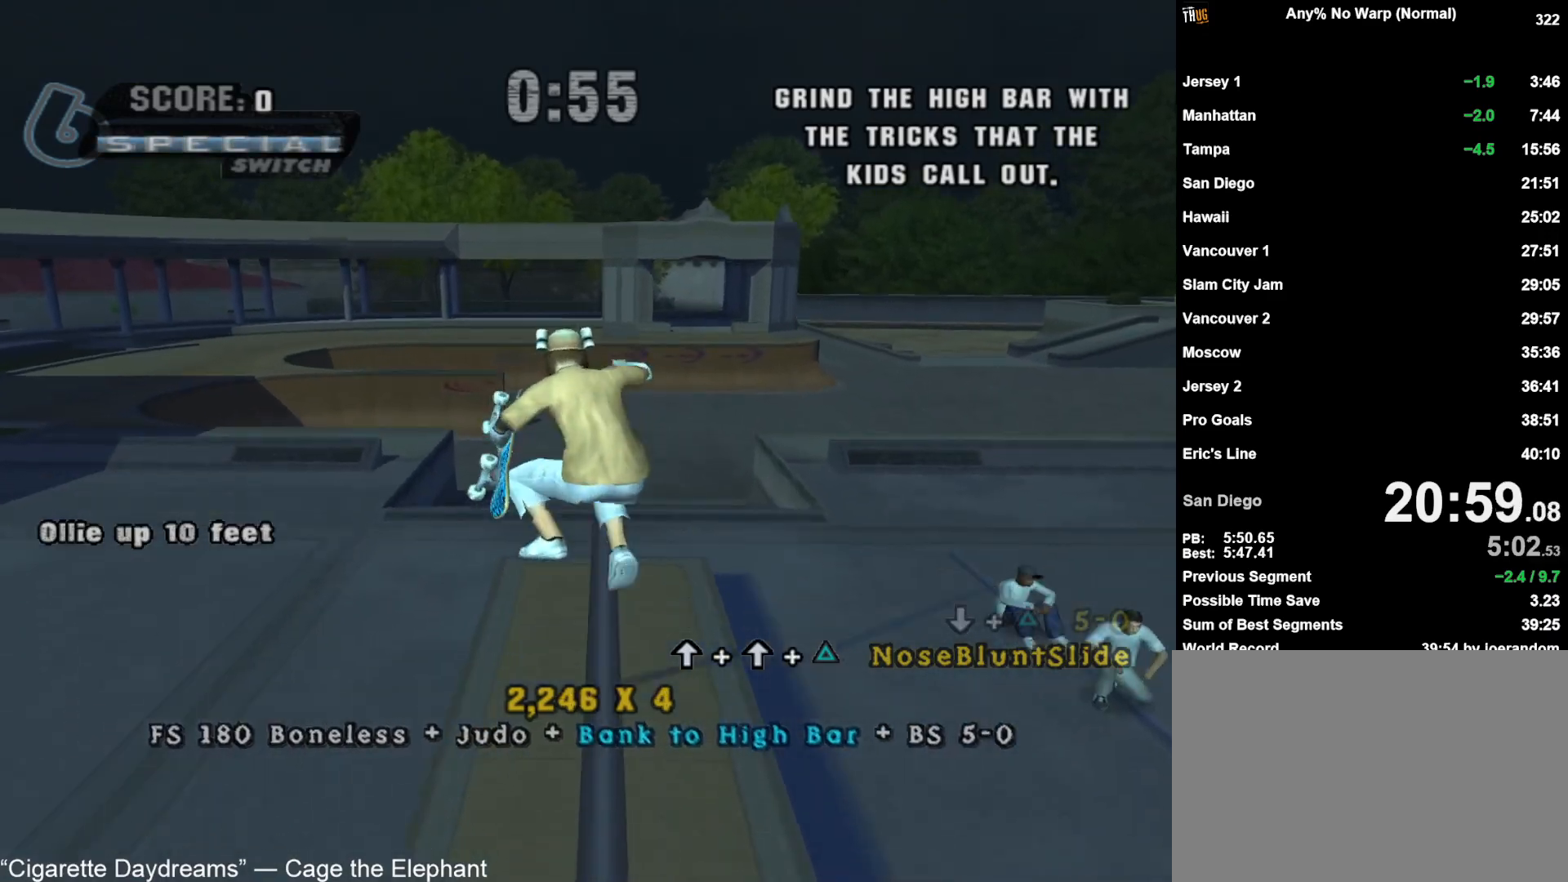
{"buttons": ["CROSS", "TRIANGLE"], "left_stick": "up", "right_stick": "center", "button_events": [[217, "CROSS", "up"], [367, "TRIANGLE", "down"], [450, "CROSS", "down"]]}
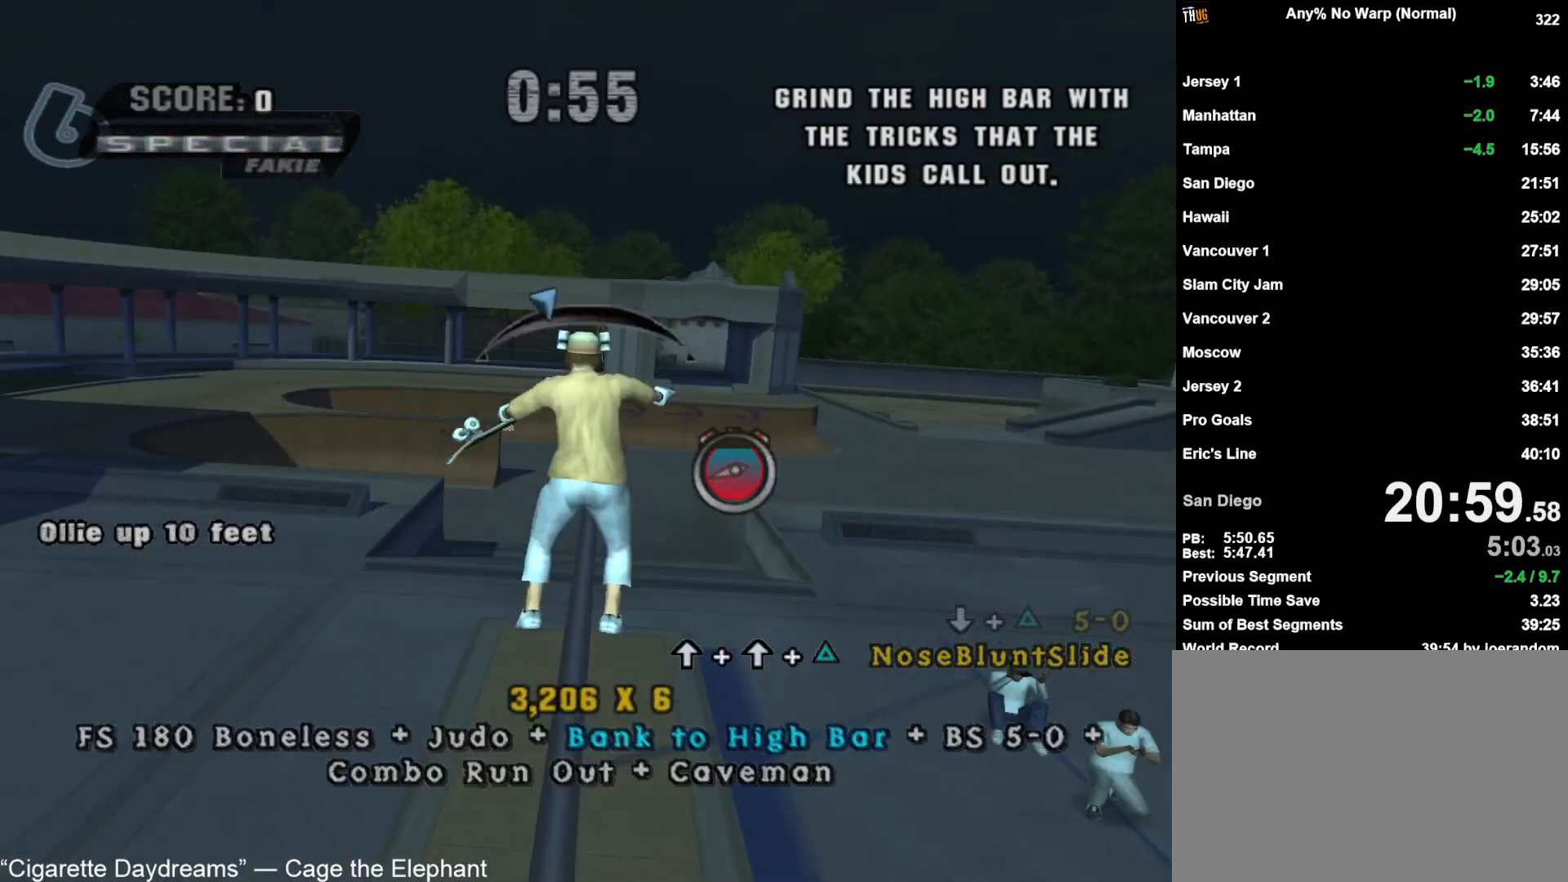
{"buttons": ["L1", "R1"], "left_stick": "down", "right_stick": "center", "button_events": [[150, "TRIANGLE", "up"], [383, "CROSS", "up"], [433, "L1", "down"], [450, "R1", "down"]]}
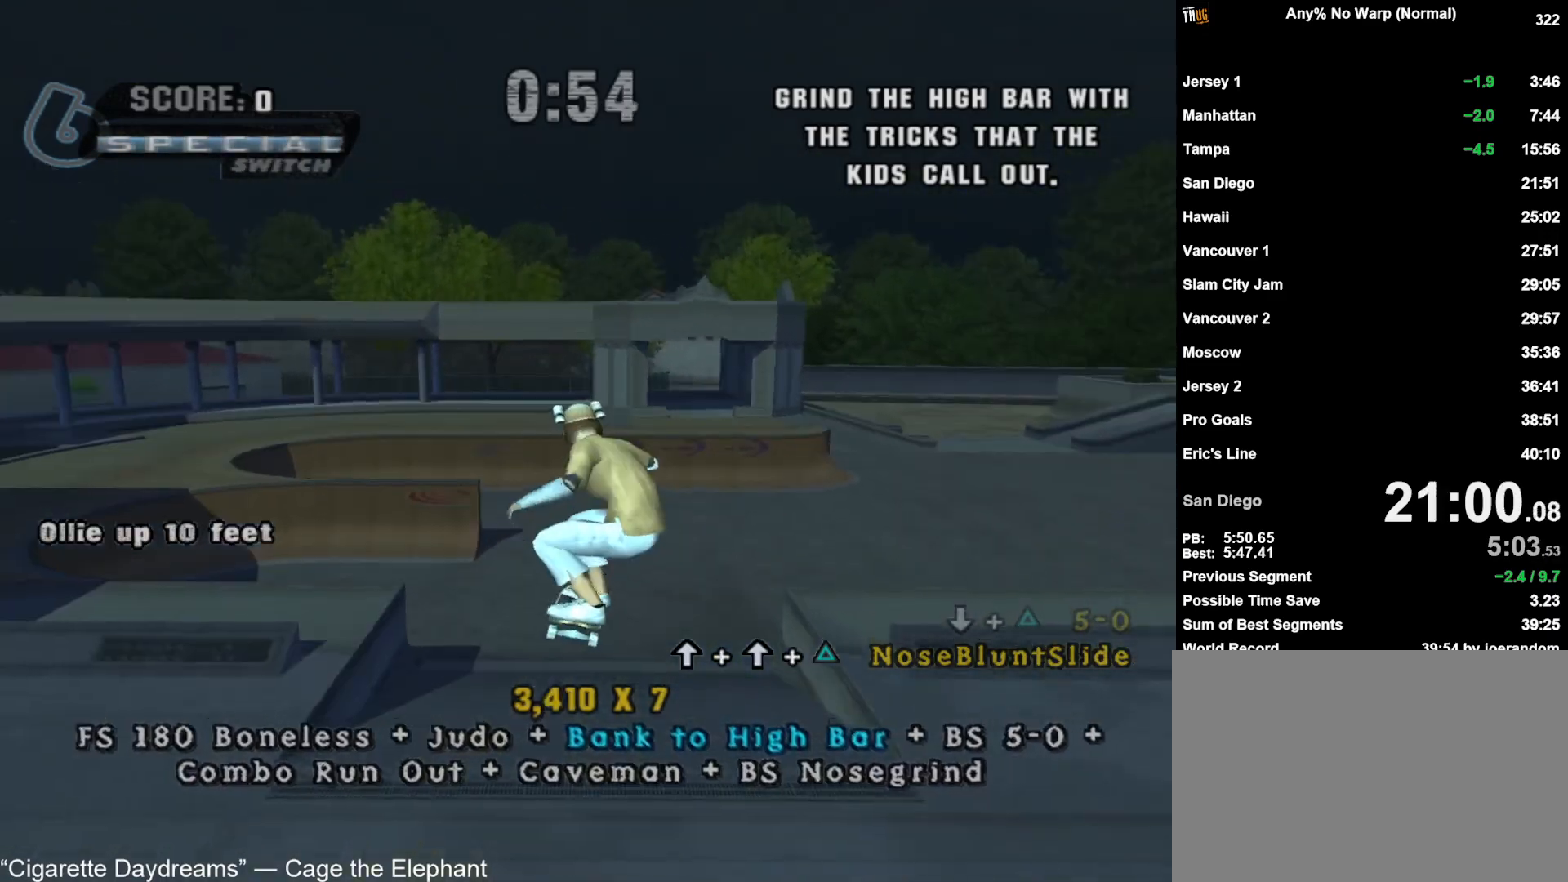
{"buttons": ["CROSS"], "left_stick": "down", "right_stick": "center", "button_events": [[133, "R1", "up"], [167, "L1", "up"], [500, "CROSS", "down"]]}
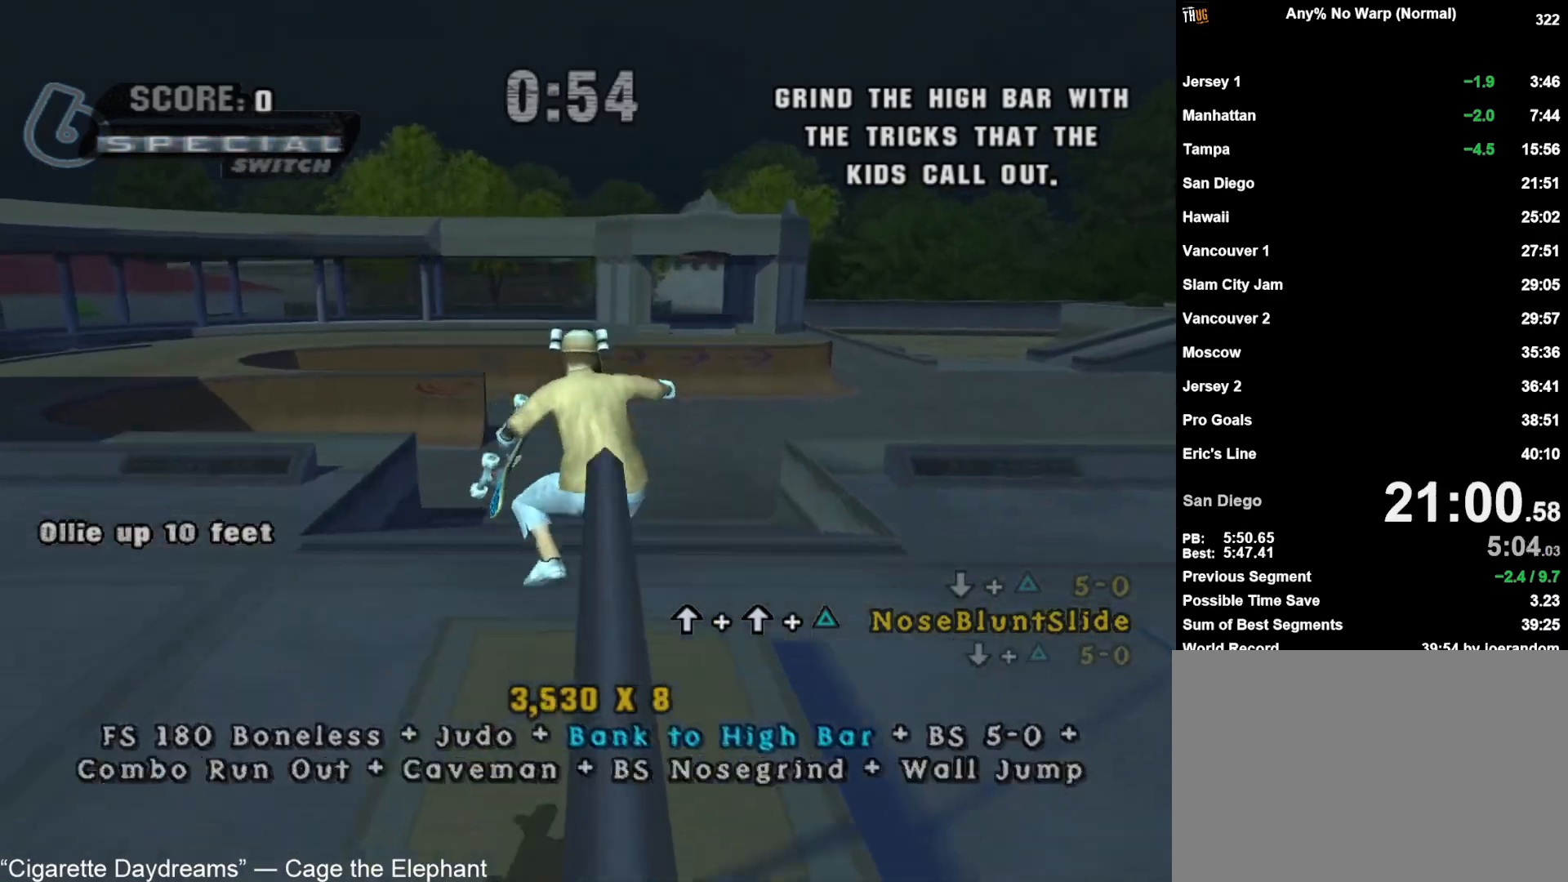
{"buttons": [], "left_stick": "center", "right_stick": "center", "button_events": [[283, "CROSS", "up"]]}
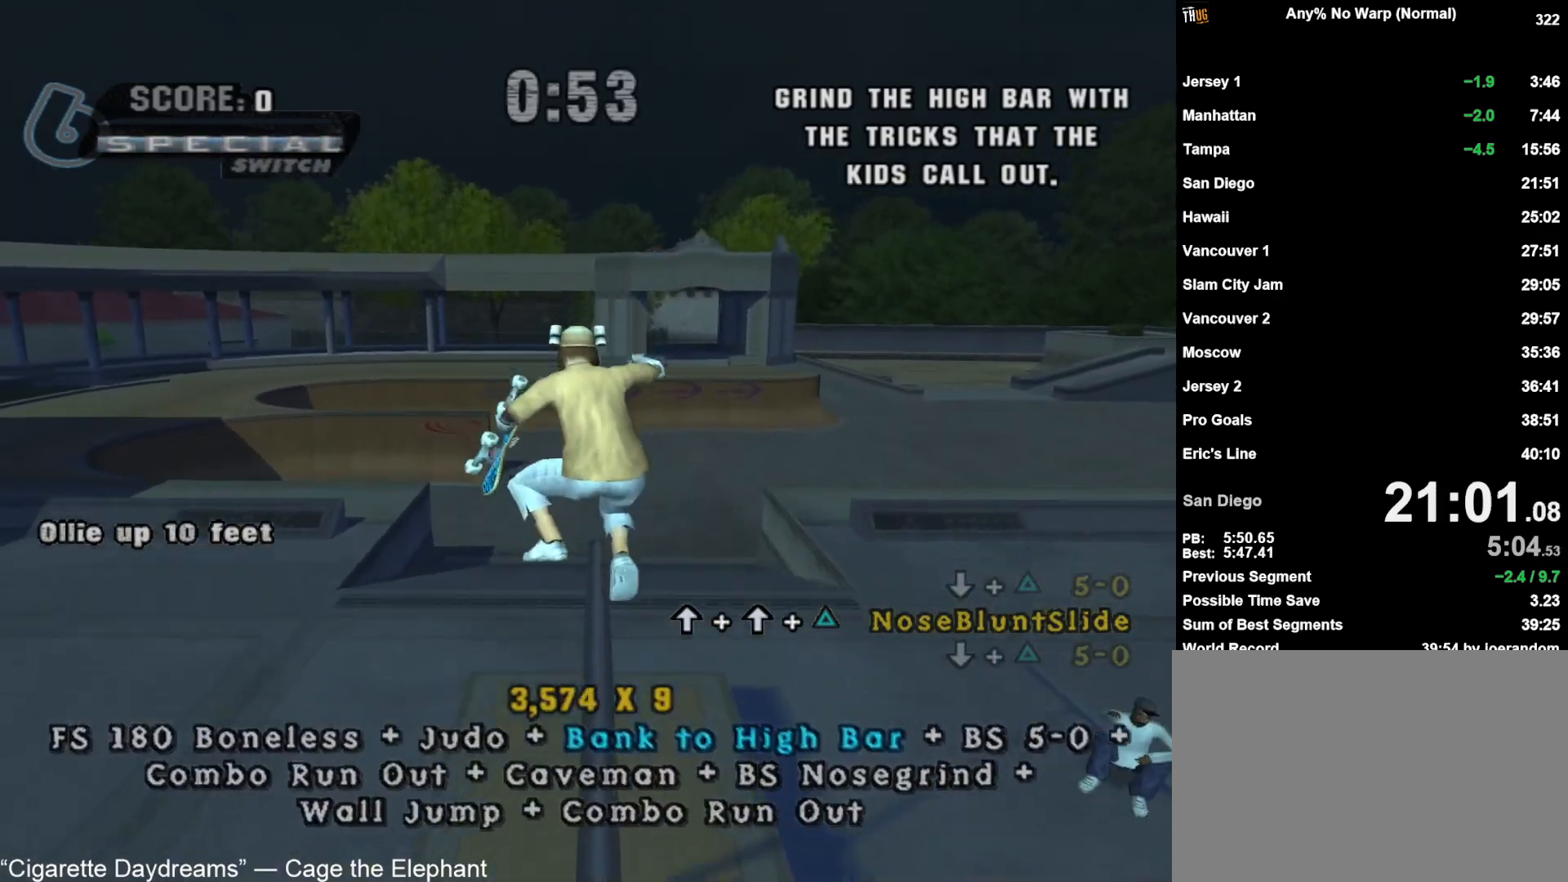
{"buttons": [], "left_stick": "center", "right_stick": "center", "button_events": [[200, "CROSS", "down"], [350, "CROSS", "up"], [433, "DPAD_UP", "down"], [483, "DPAD_UP", "up"]]}
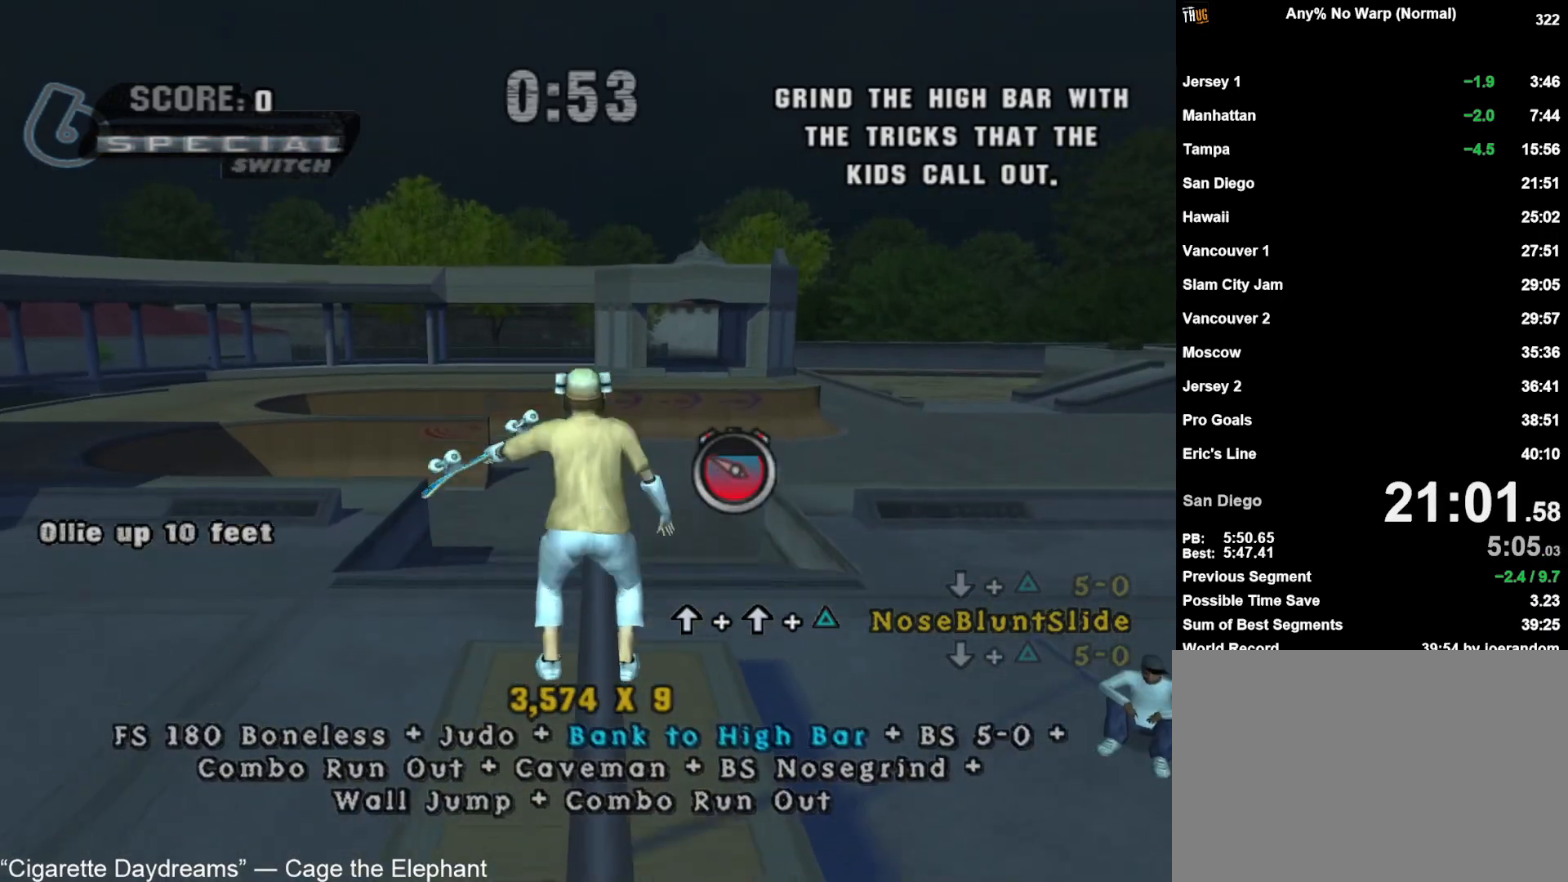
{"buttons": [], "left_stick": "center", "right_stick": "center", "button_events": [[67, "DPAD_UP", "down"], [117, "TRIANGLE", "down"], [150, "DPAD_UP", "up"], [267, "TRIANGLE", "up"], [367, "CROSS", "down"], [500, "CROSS", "up"]]}
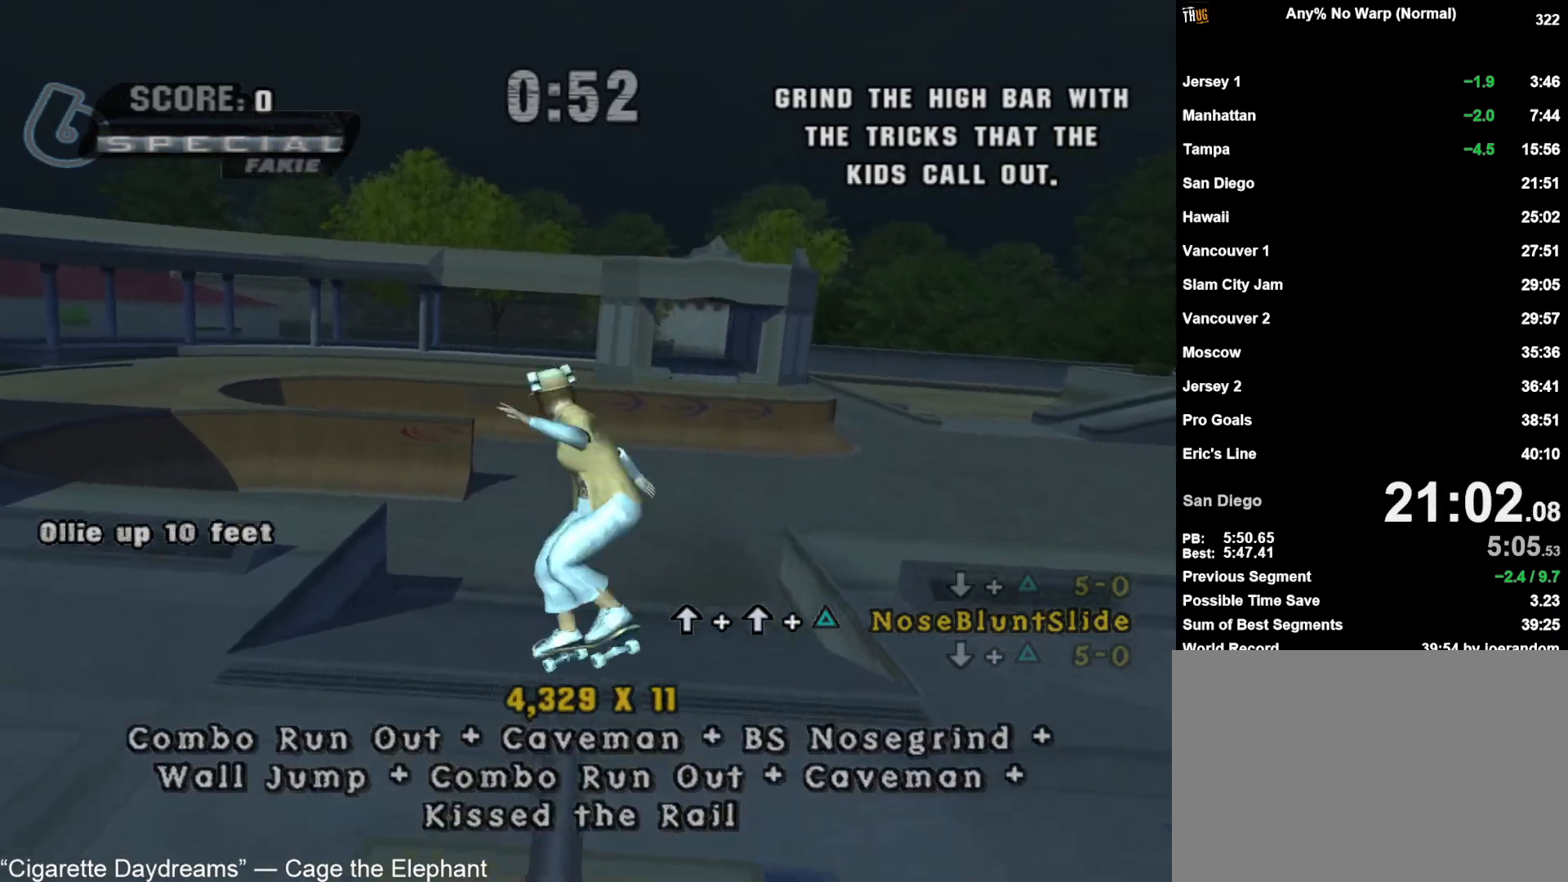
{"buttons": [], "left_stick": "down", "right_stick": "center", "button_events": [[117, "L1", "down"], [117, "R1", "down"], [250, "R1", "up"], [300, "L1", "up"]]}
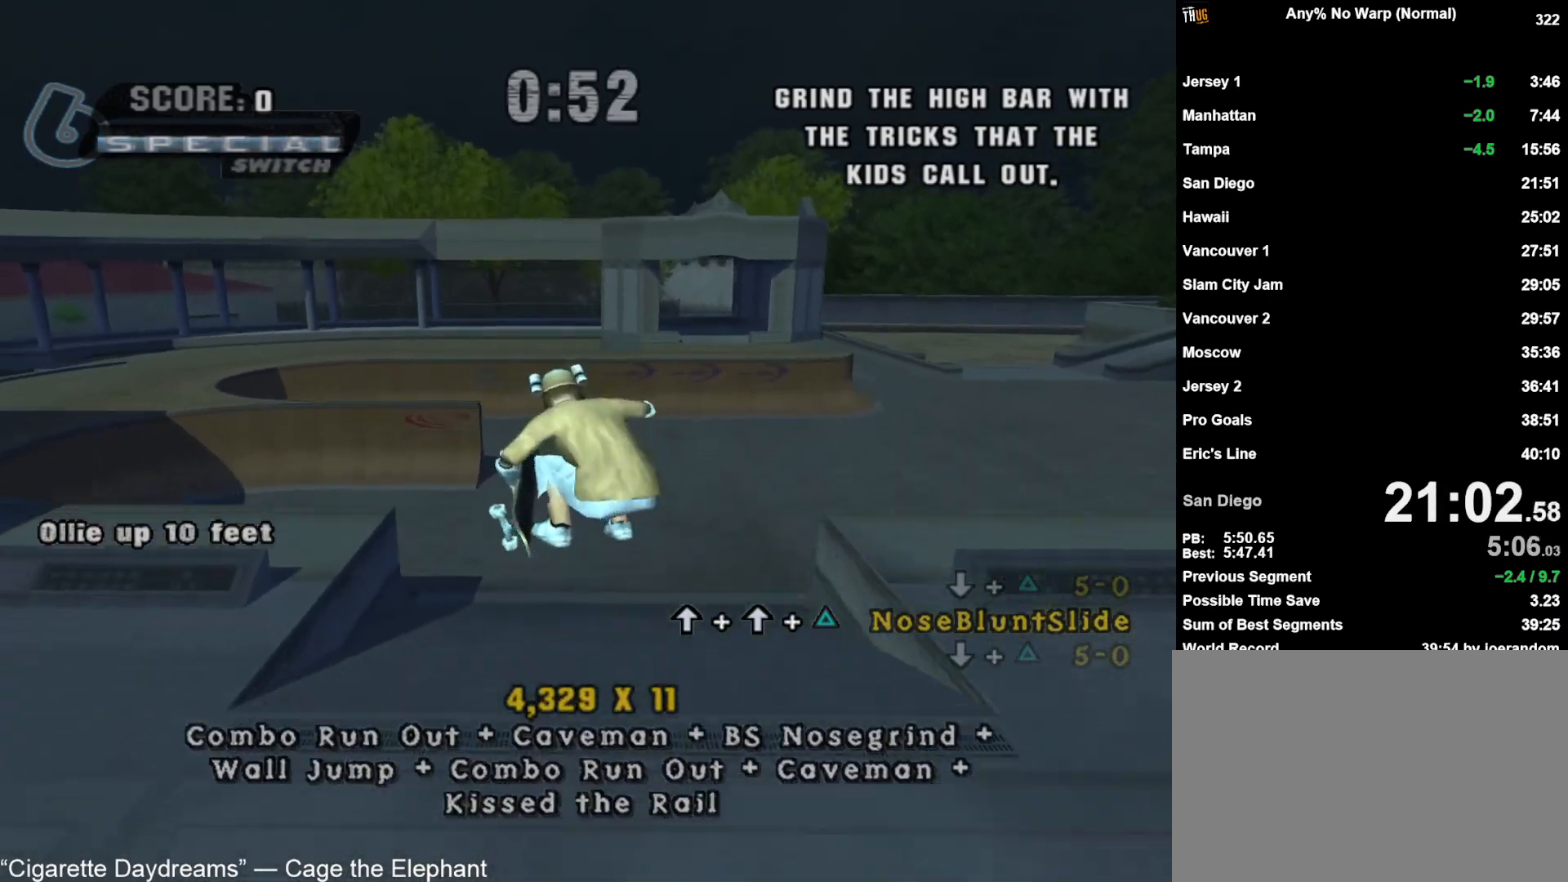
{"buttons": [], "left_stick": "center", "right_stick": "left", "button_events": []}
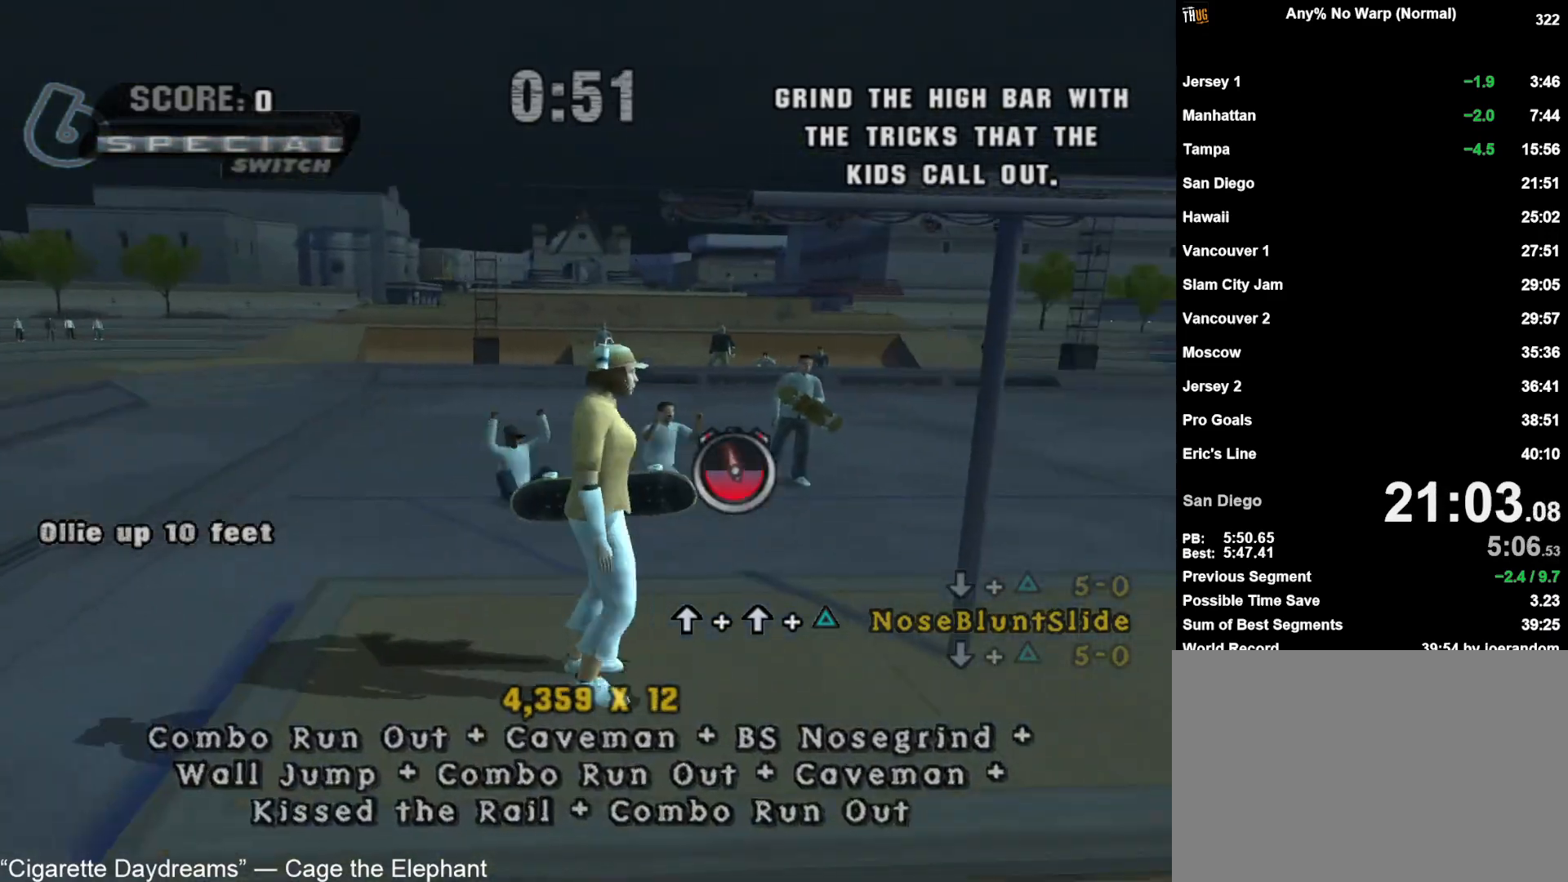
{"buttons": [], "left_stick": "center", "right_stick": "center", "button_events": [[33, "R1", "down"], [50, "L1", "down"], [150, "R1", "up"], [183, "L1", "up"], [200, "CROSS", "down"], [433, "CROSS", "up"]]}
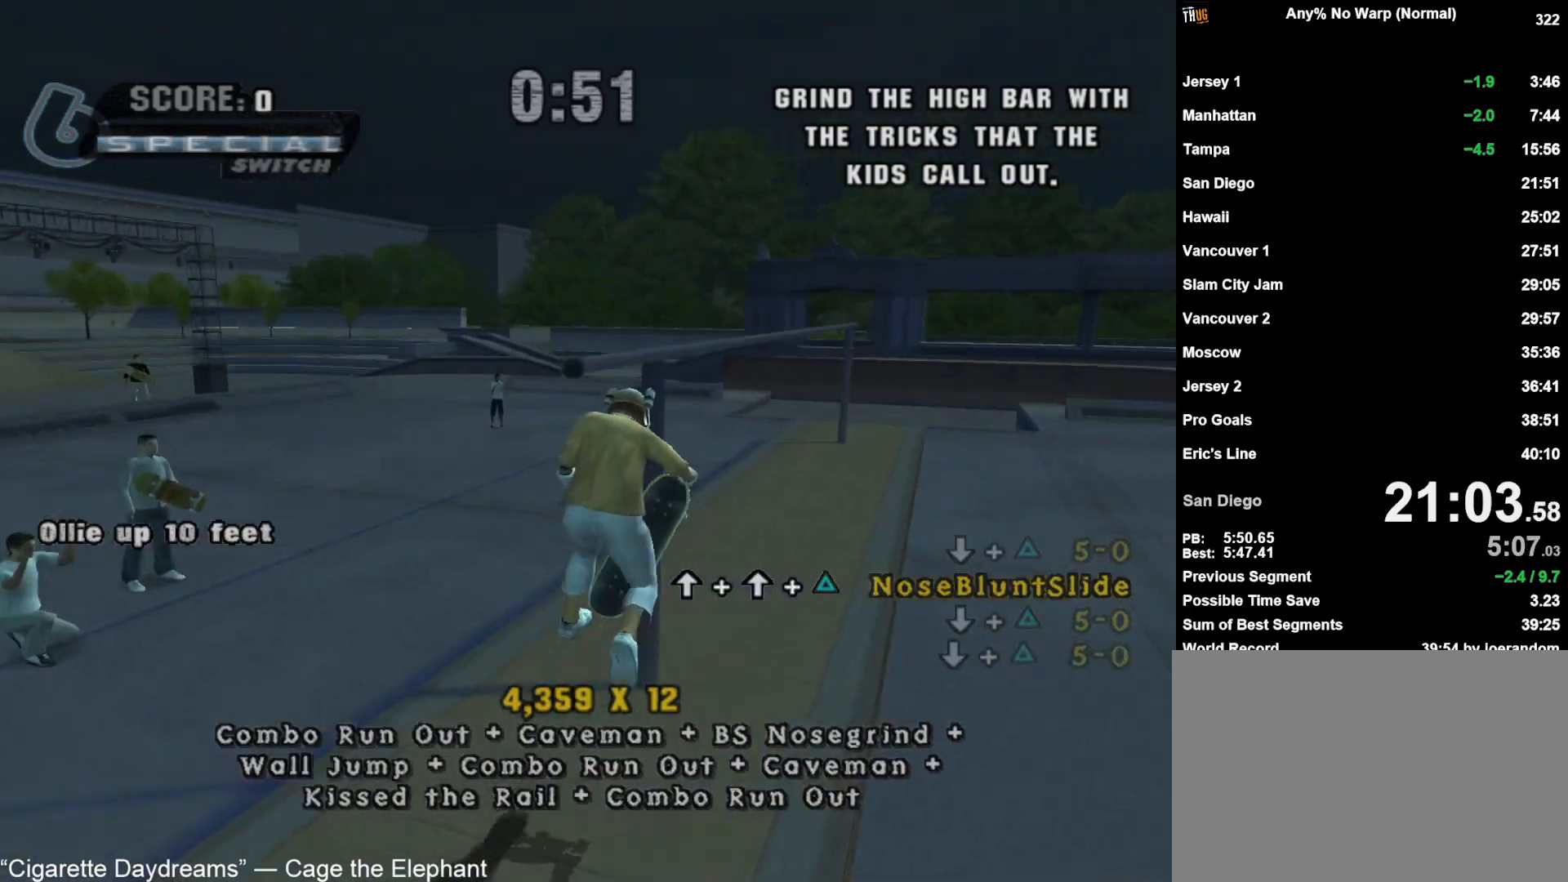
{"buttons": ["CROSS"], "left_stick": "right", "right_stick": "center", "button_events": [[17, "DPAD_UP", "down"], [83, "DPAD_UP", "up"], [167, "DPAD_UP", "down"], [217, "TRIANGLE", "down"], [233, "DPAD_UP", "up"], [367, "TRIANGLE", "up"], [483, "CROSS", "down"]]}
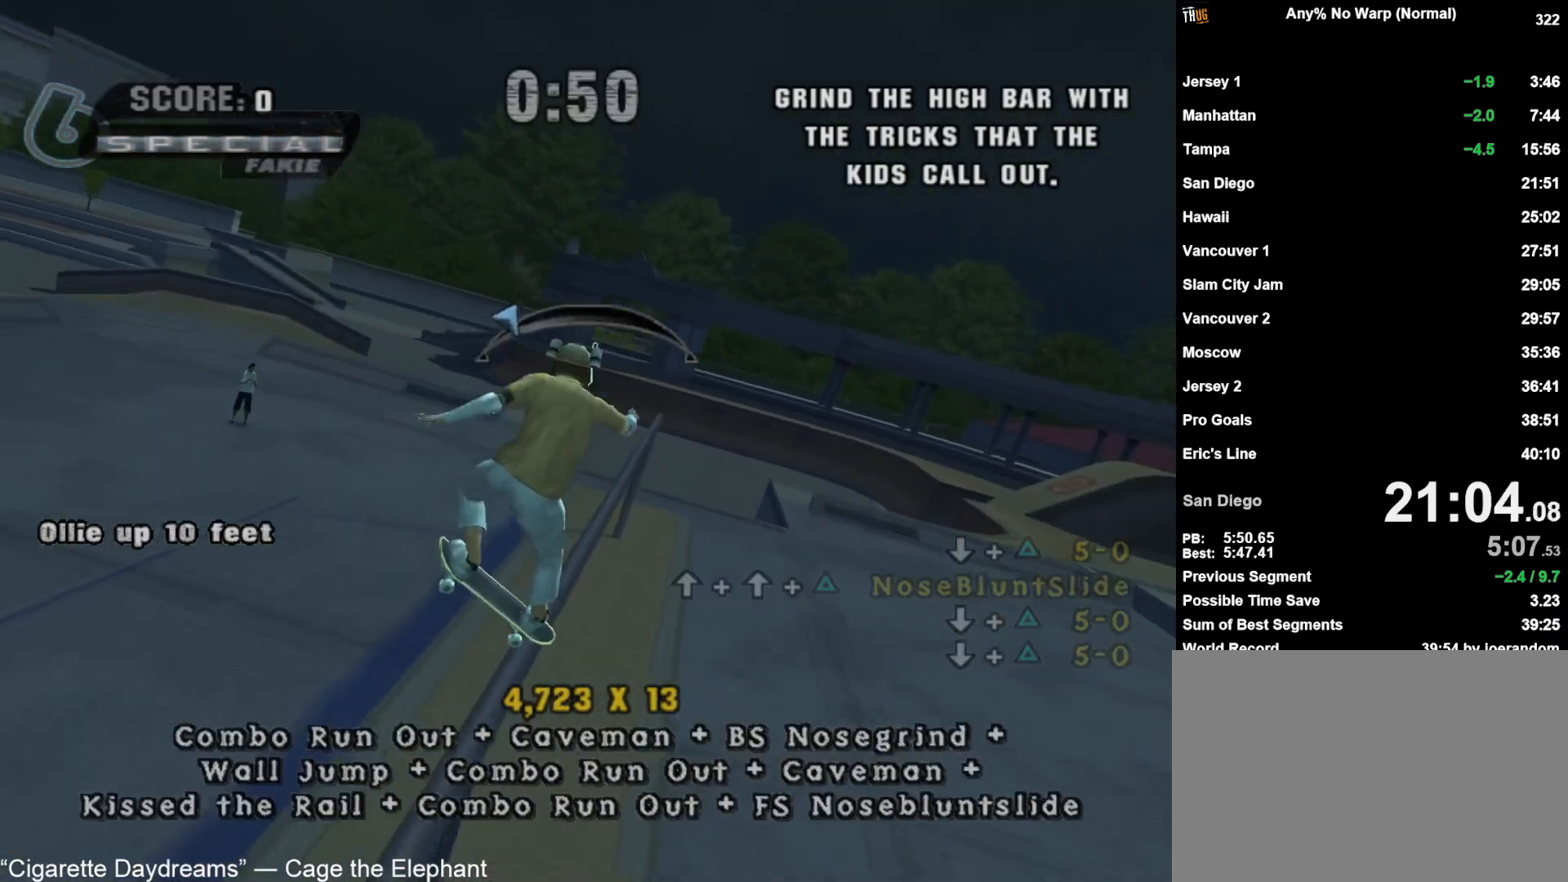
{"buttons": ["TRIANGLE"], "left_stick": "center", "right_stick": "center", "button_events": [[250, "CROSS", "up"], [450, "TRIANGLE", "down"]]}
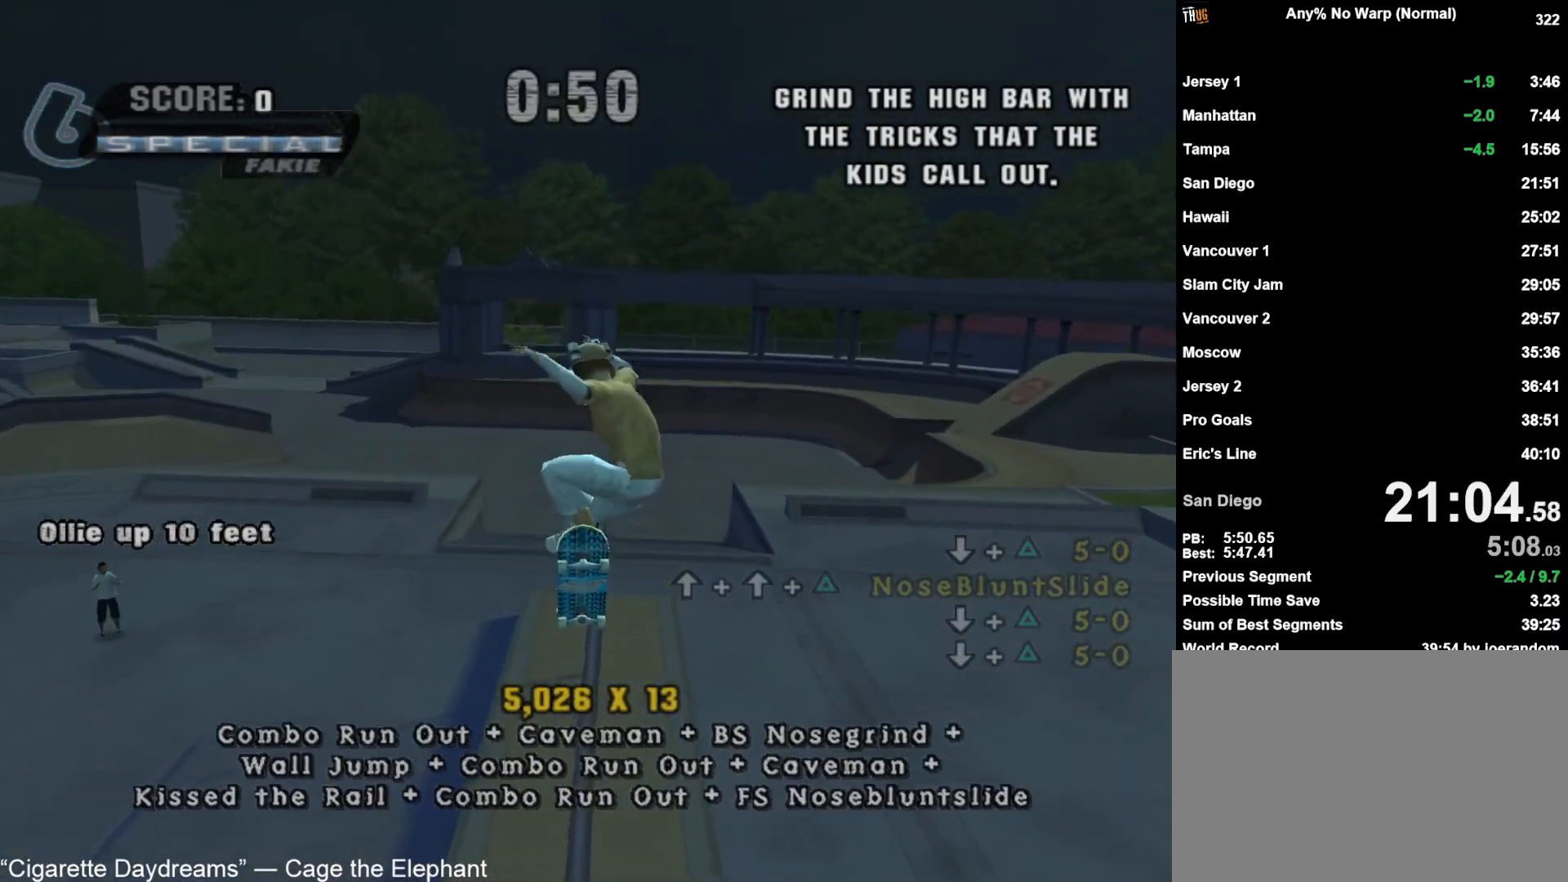
{"buttons": [], "left_stick": "left", "right_stick": "center", "button_events": [[17, "TRIANGLE", "up"], [83, "TRIANGLE", "down"], [150, "TRIANGLE", "up"], [217, "TRIANGLE", "down"], [483, "TRIANGLE", "up"]]}
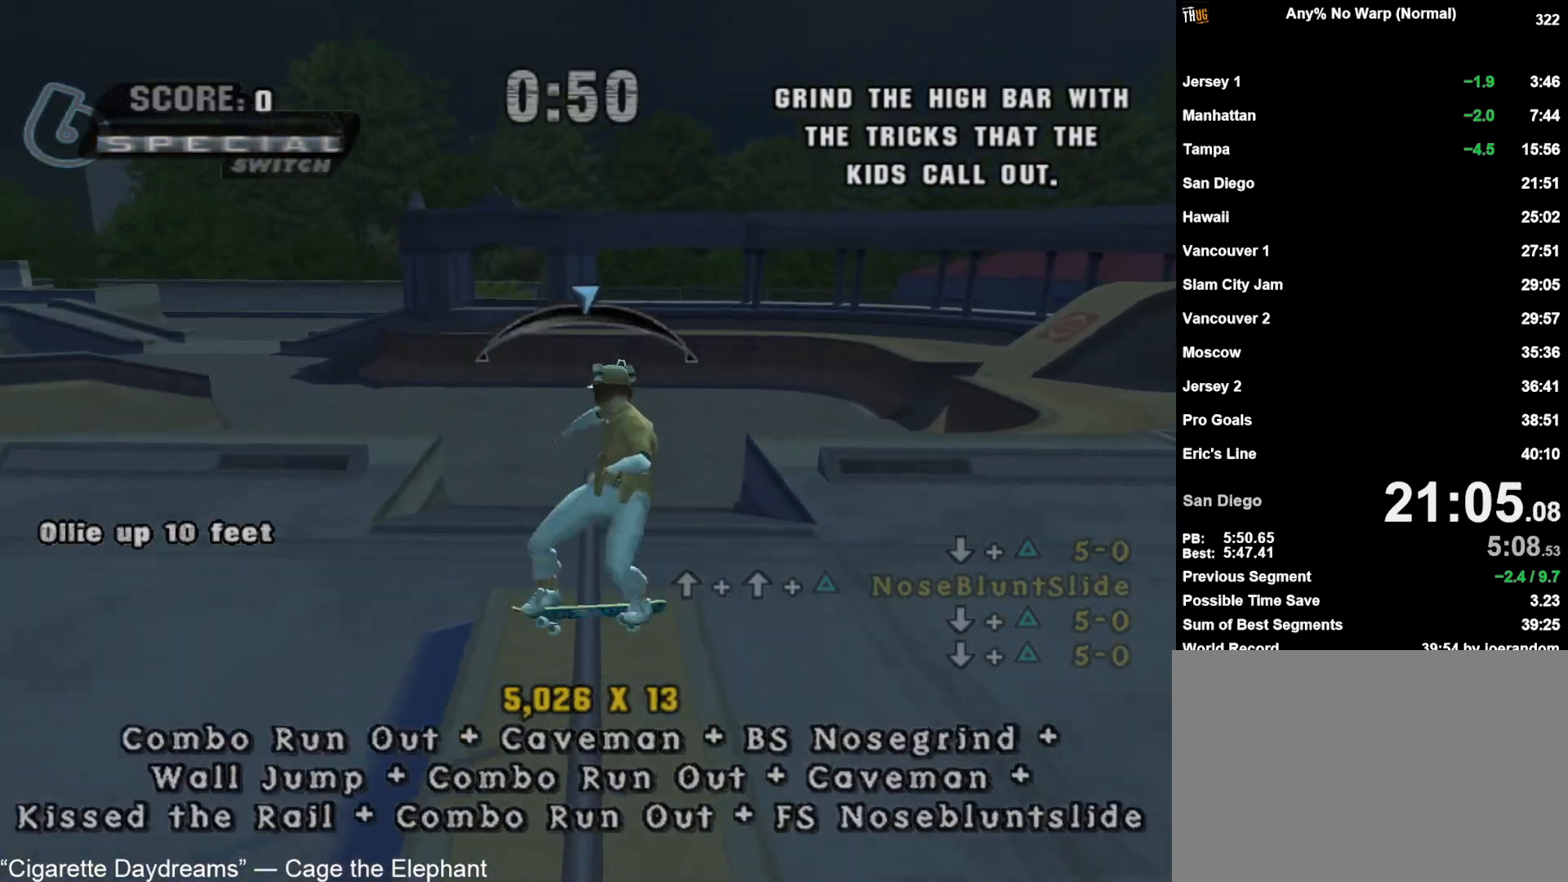
{"buttons": [], "left_stick": "center", "right_stick": "center", "button_events": [[67, "CROSS", "down"], [300, "CROSS", "up"]]}
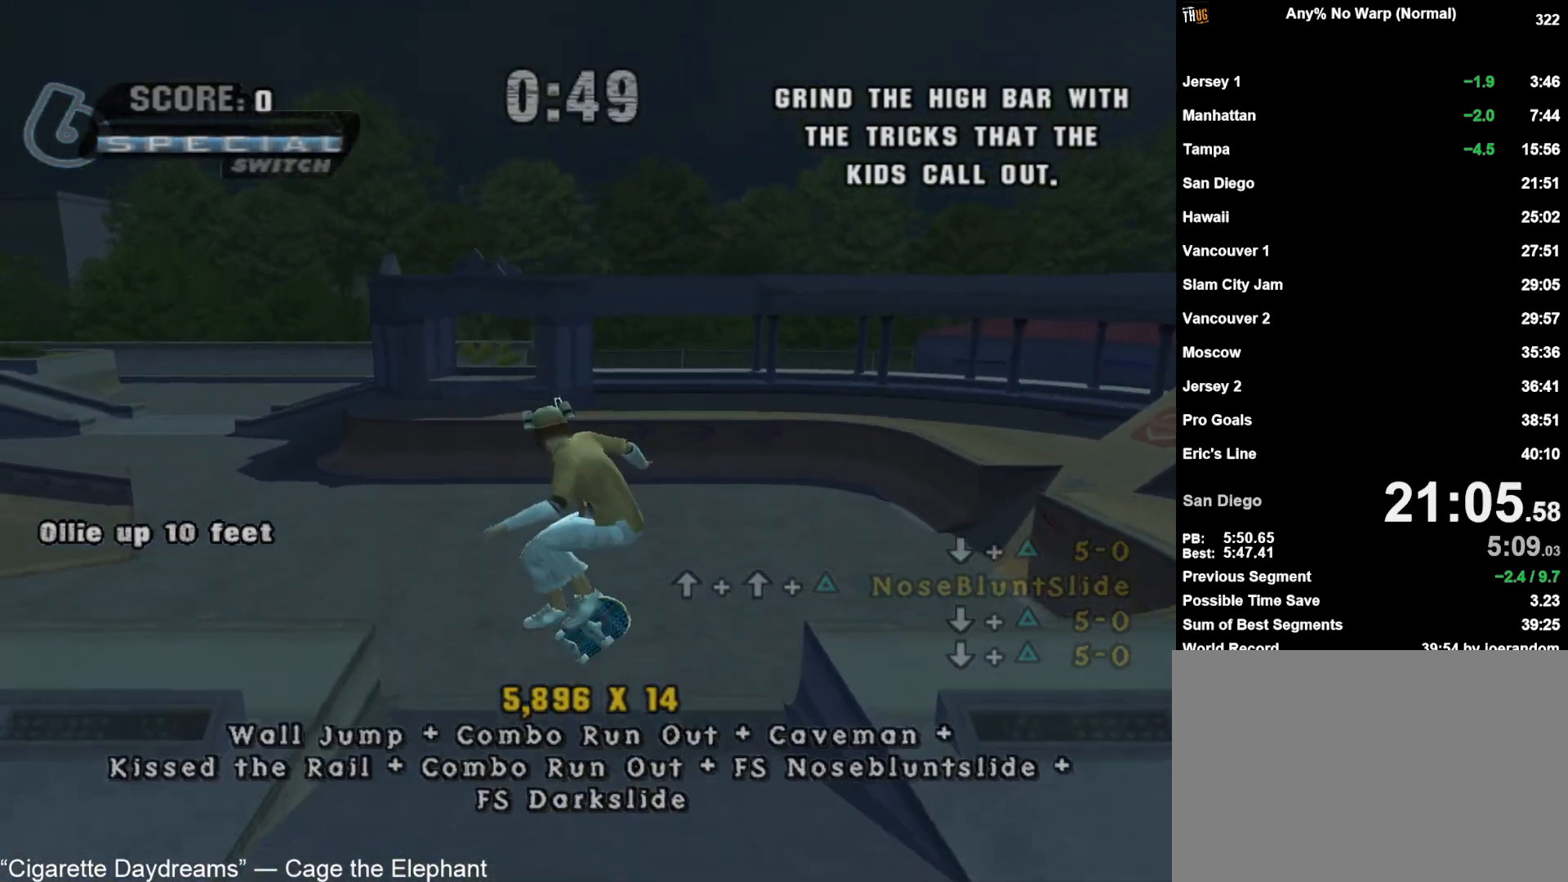
{"buttons": ["CROSS"], "left_stick": "center", "right_stick": "center", "button_events": [[367, "CROSS", "down"]]}
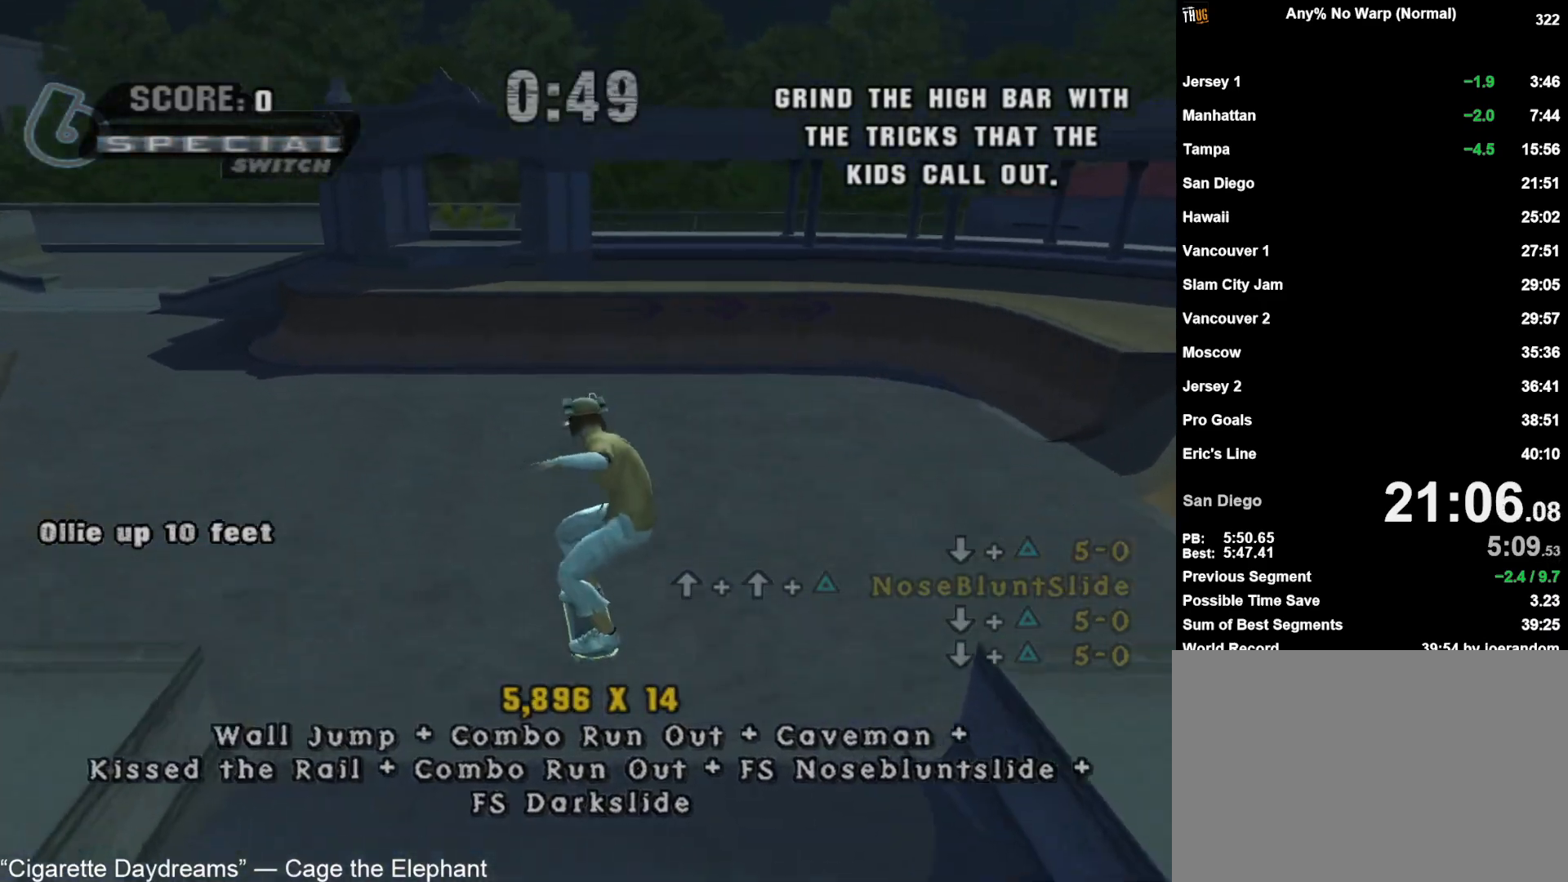
{"buttons": ["CROSS"], "left_stick": "left", "right_stick": "center", "button_events": []}
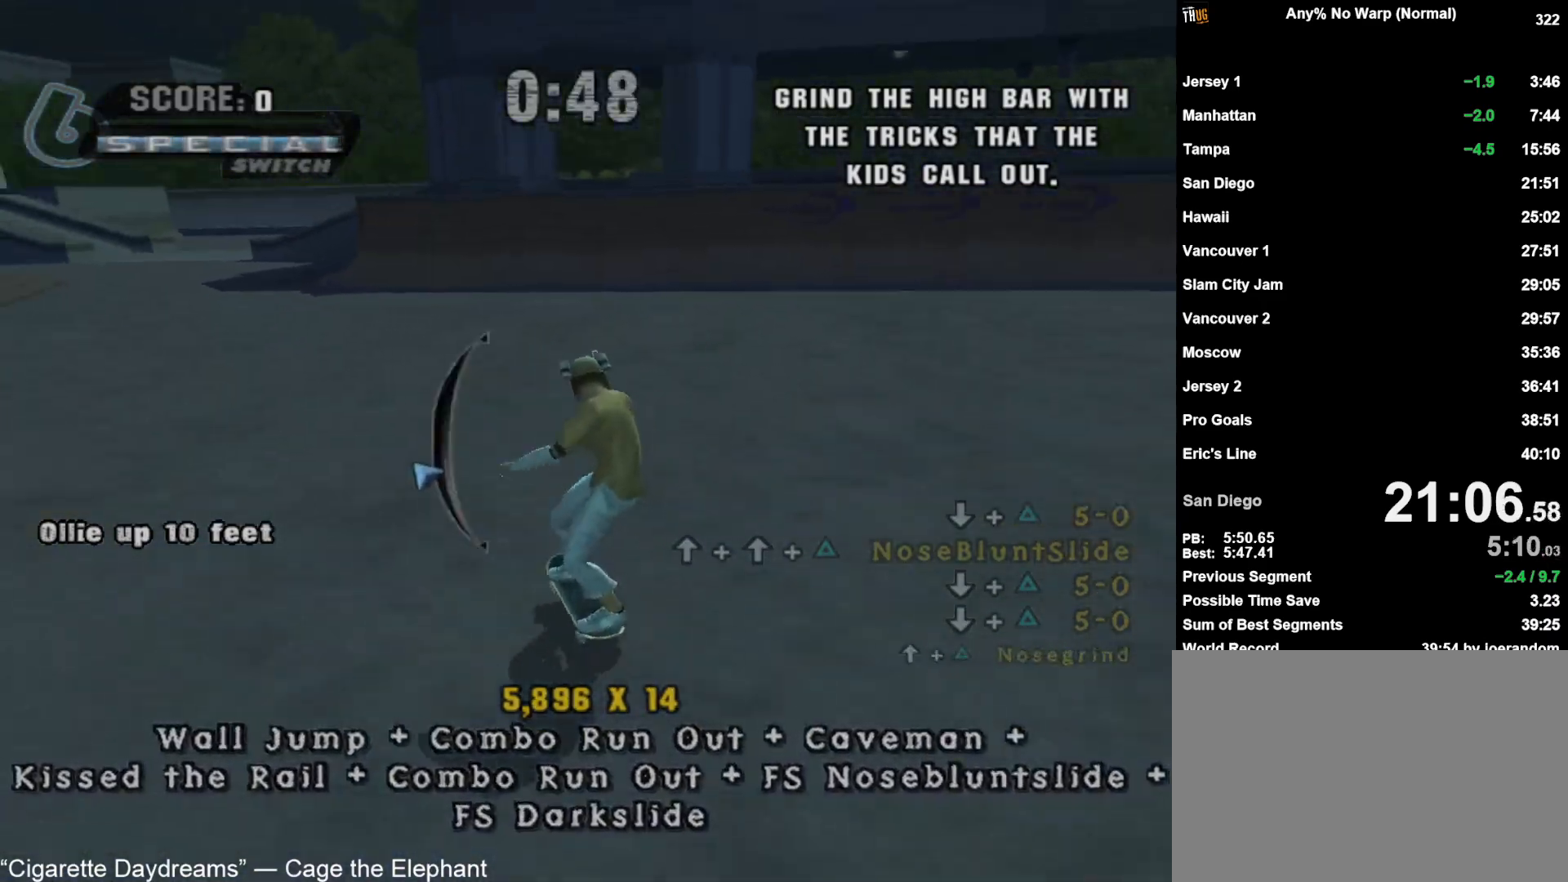
{"buttons": ["CROSS", "L1", "R1"], "left_stick": "down-left", "right_stick": "center", "button_events": [[17, "L1", "down"], [17, "R1", "down"], [150, "L1", "up"], [150, "R1", "up"], [483, "L1", "down"], [500, "R1", "down"]]}
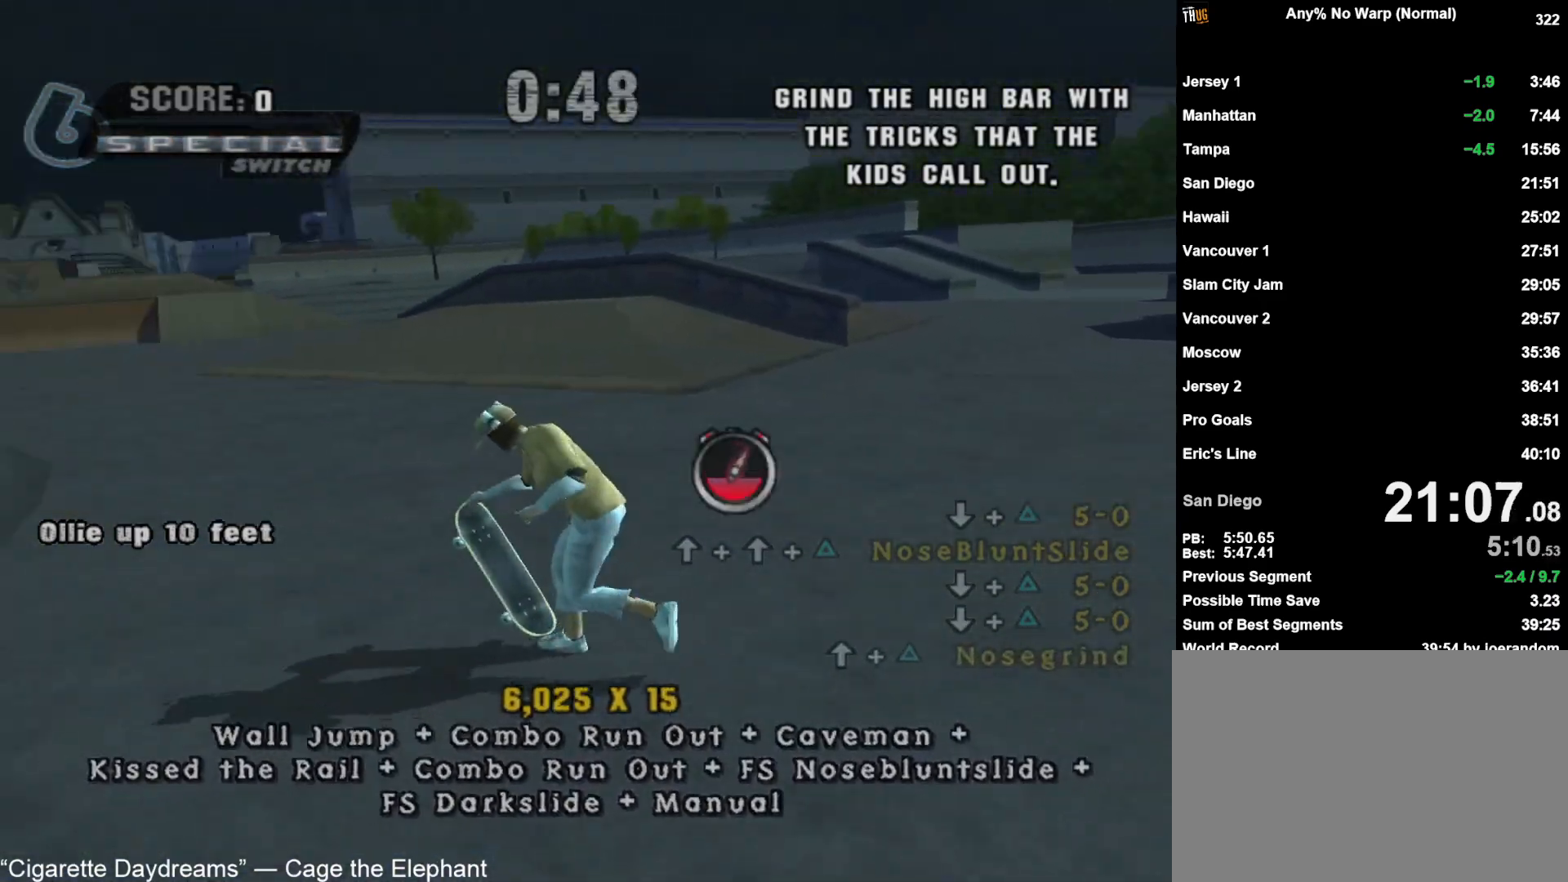
{"buttons": [], "left_stick": "down", "right_stick": "center", "button_events": [[117, "L1", "up"], [150, "R1", "up"], [500, "CROSS", "up"]]}
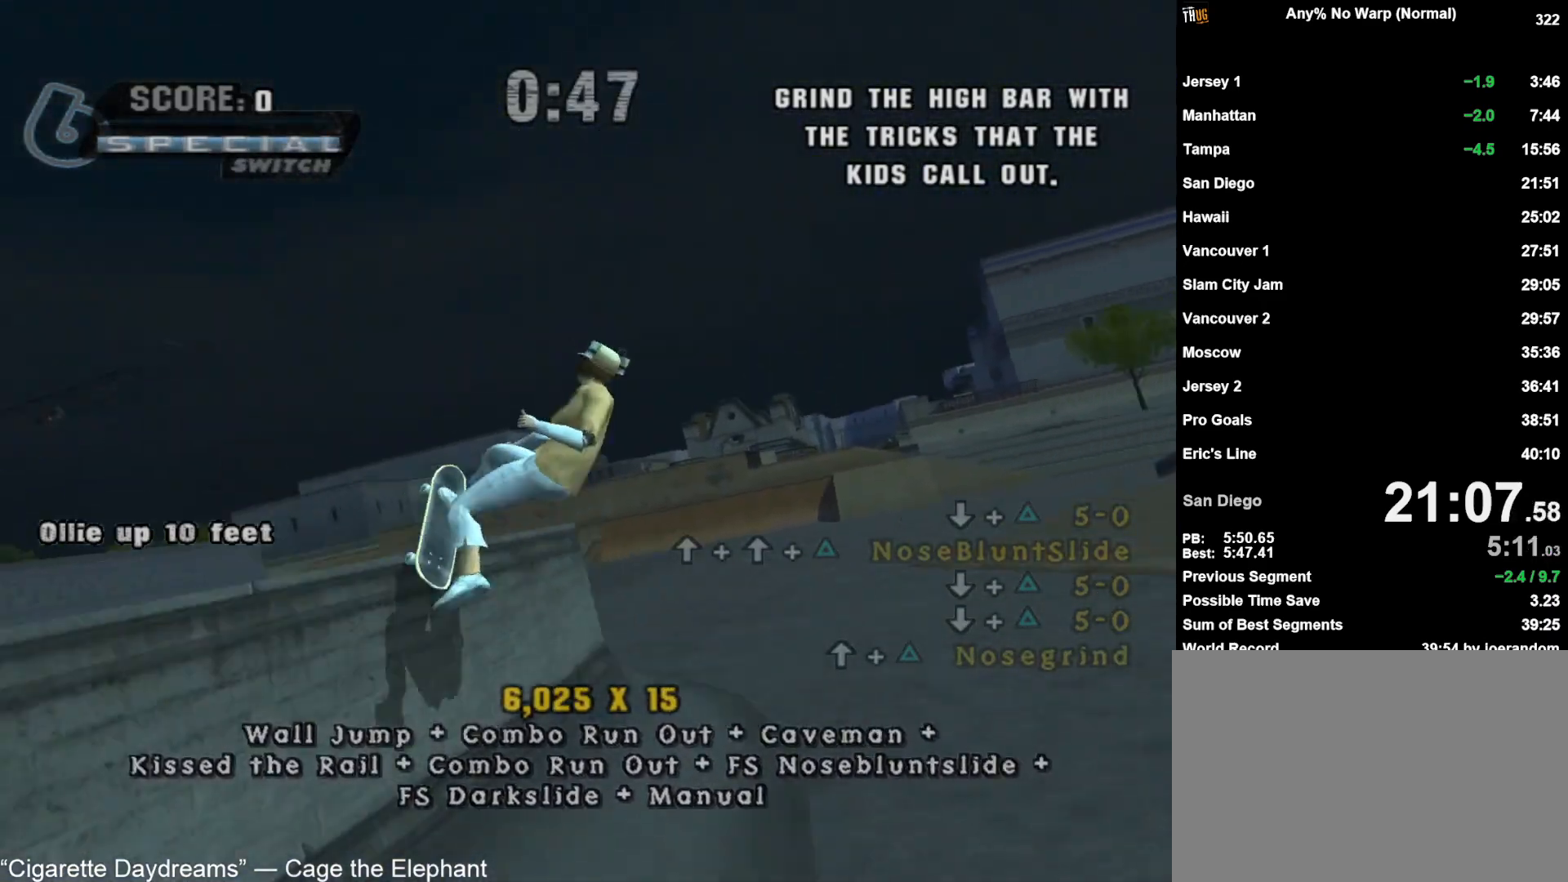
{"buttons": [], "left_stick": "right", "right_stick": "center", "button_events": [[33, "TRIANGLE", "down"], [167, "TRIANGLE", "up"]]}
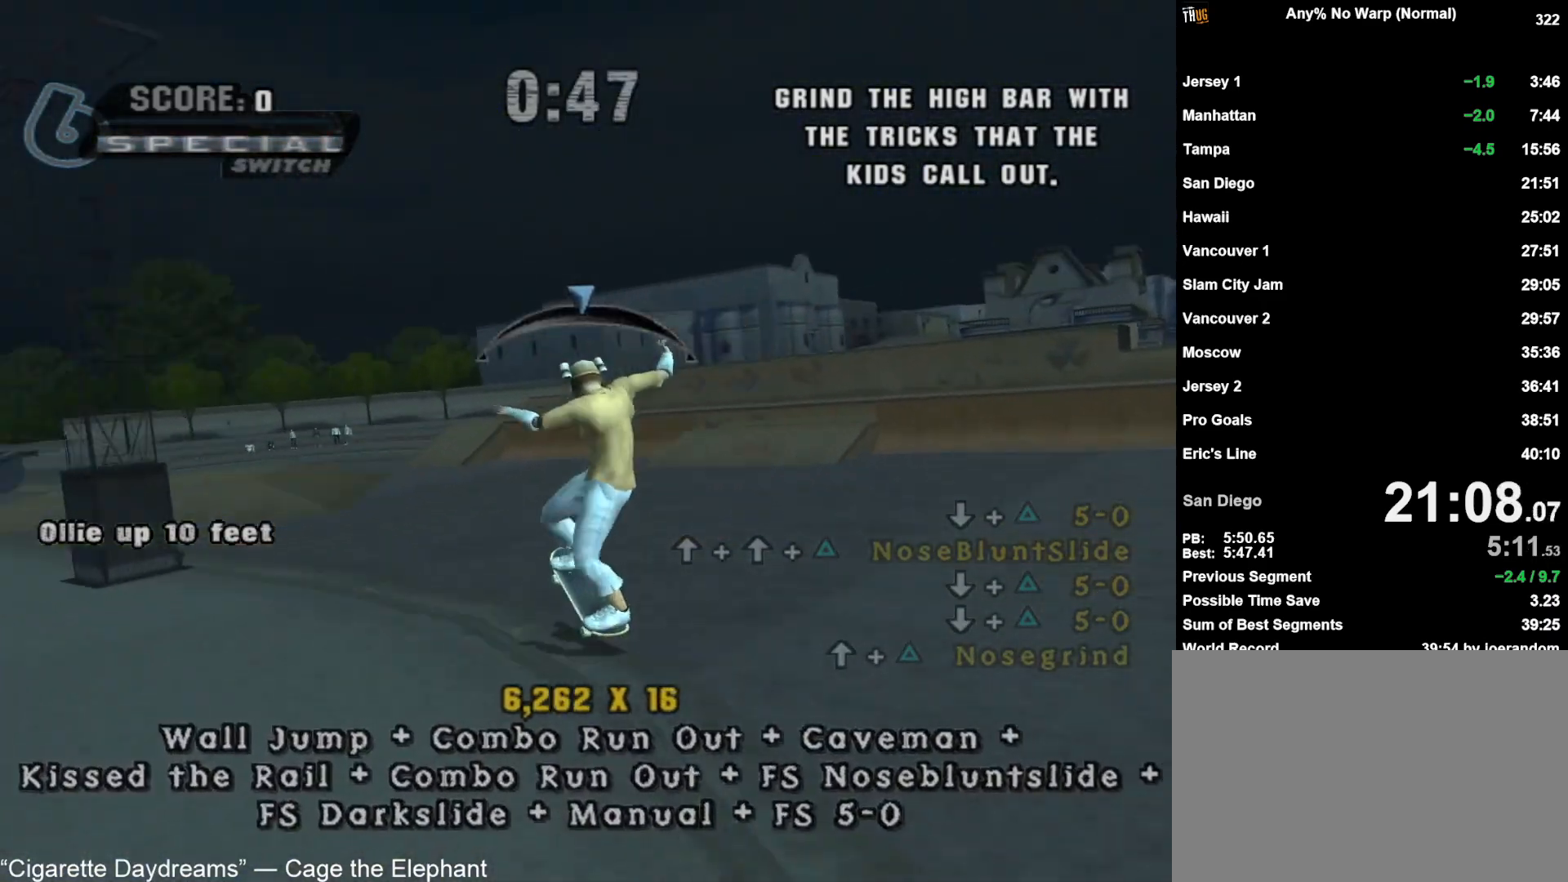
{"buttons": [], "left_stick": "center", "right_stick": "center", "button_events": [[283, "CROSS", "down"], [417, "CROSS", "up"]]}
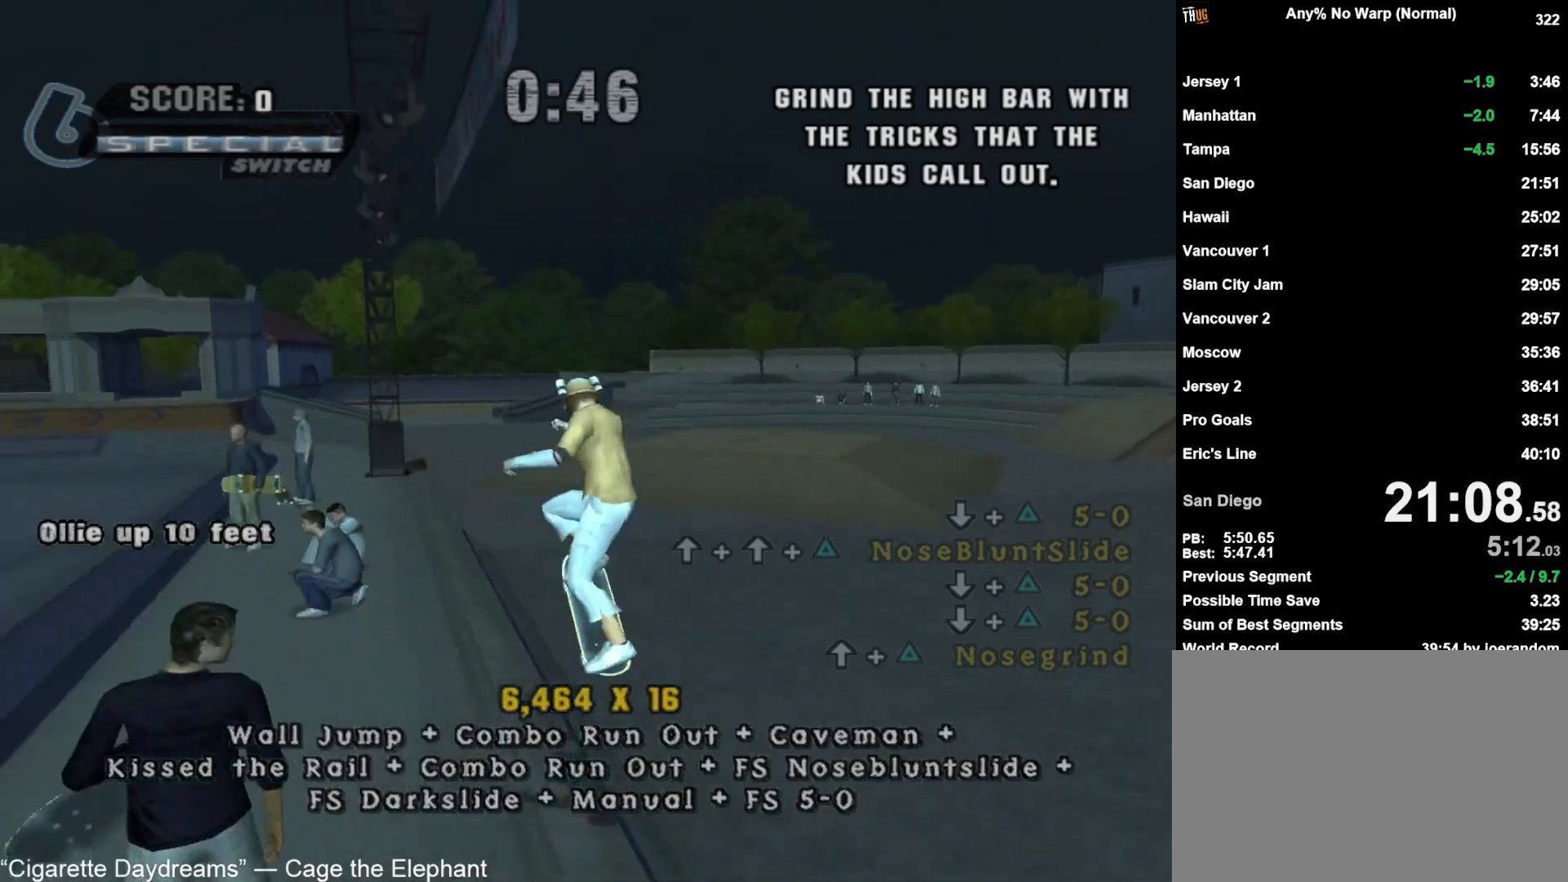
{"buttons": ["TRIANGLE"], "left_stick": "center", "right_stick": "center", "button_events": [[50, "DPAD_DOWN", "down"], [117, "DPAD_DOWN", "up"], [183, "DPAD_DOWN", "down"], [283, "DPAD_DOWN", "up"], [283, "TRIANGLE", "down"], [350, "DPAD_DOWN", "down"], [467, "DPAD_DOWN", "up"]]}
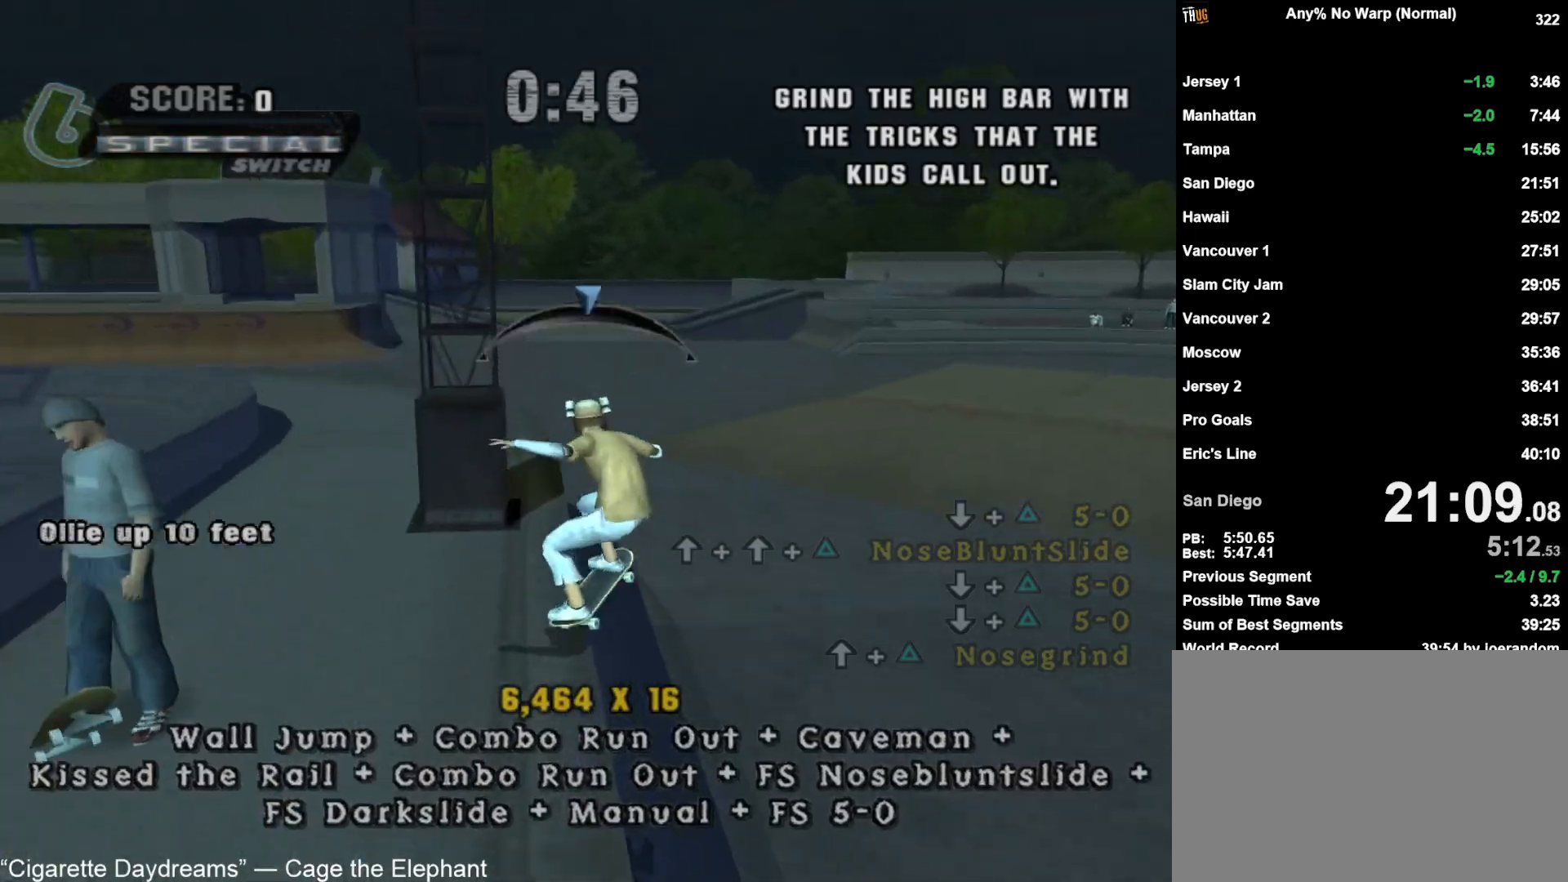
{"buttons": ["DPAD_DOWN"], "left_stick": "center", "right_stick": "center", "button_events": [[67, "TRIANGLE", "up"], [167, "CROSS", "down"], [467, "CROSS", "up"], [483, "DPAD_DOWN", "down"]]}
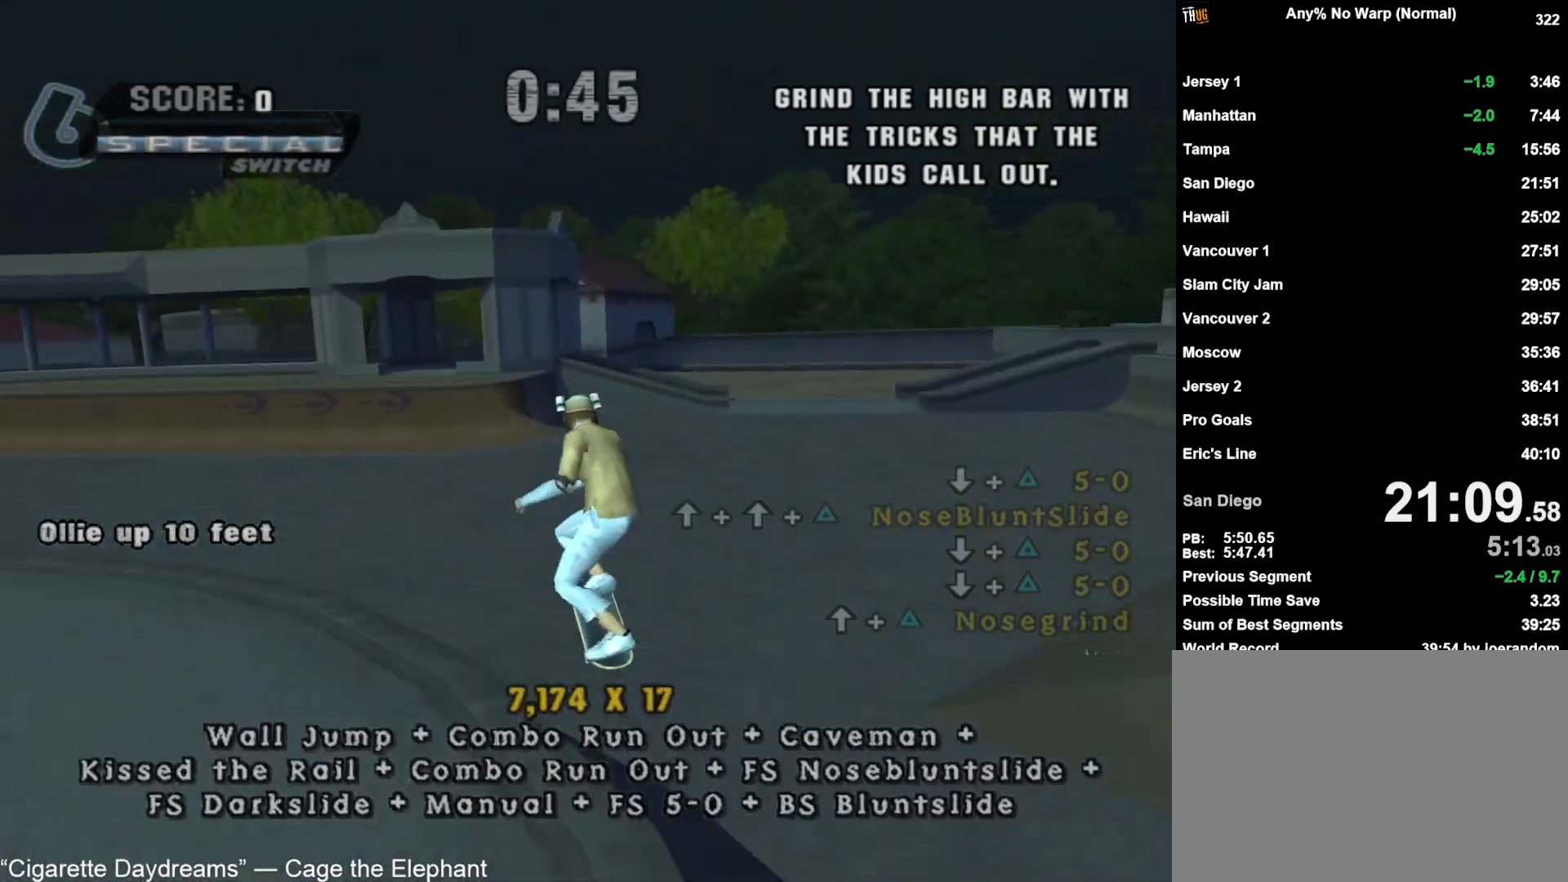
{"buttons": [], "left_stick": "up", "right_stick": "center", "button_events": [[33, "DPAD_DOWN", "up"], [100, "DPAD_DOWN", "down"], [133, "SQUARE", "down"], [167, "DPAD_DOWN", "up"], [200, "SQUARE", "up"]]}
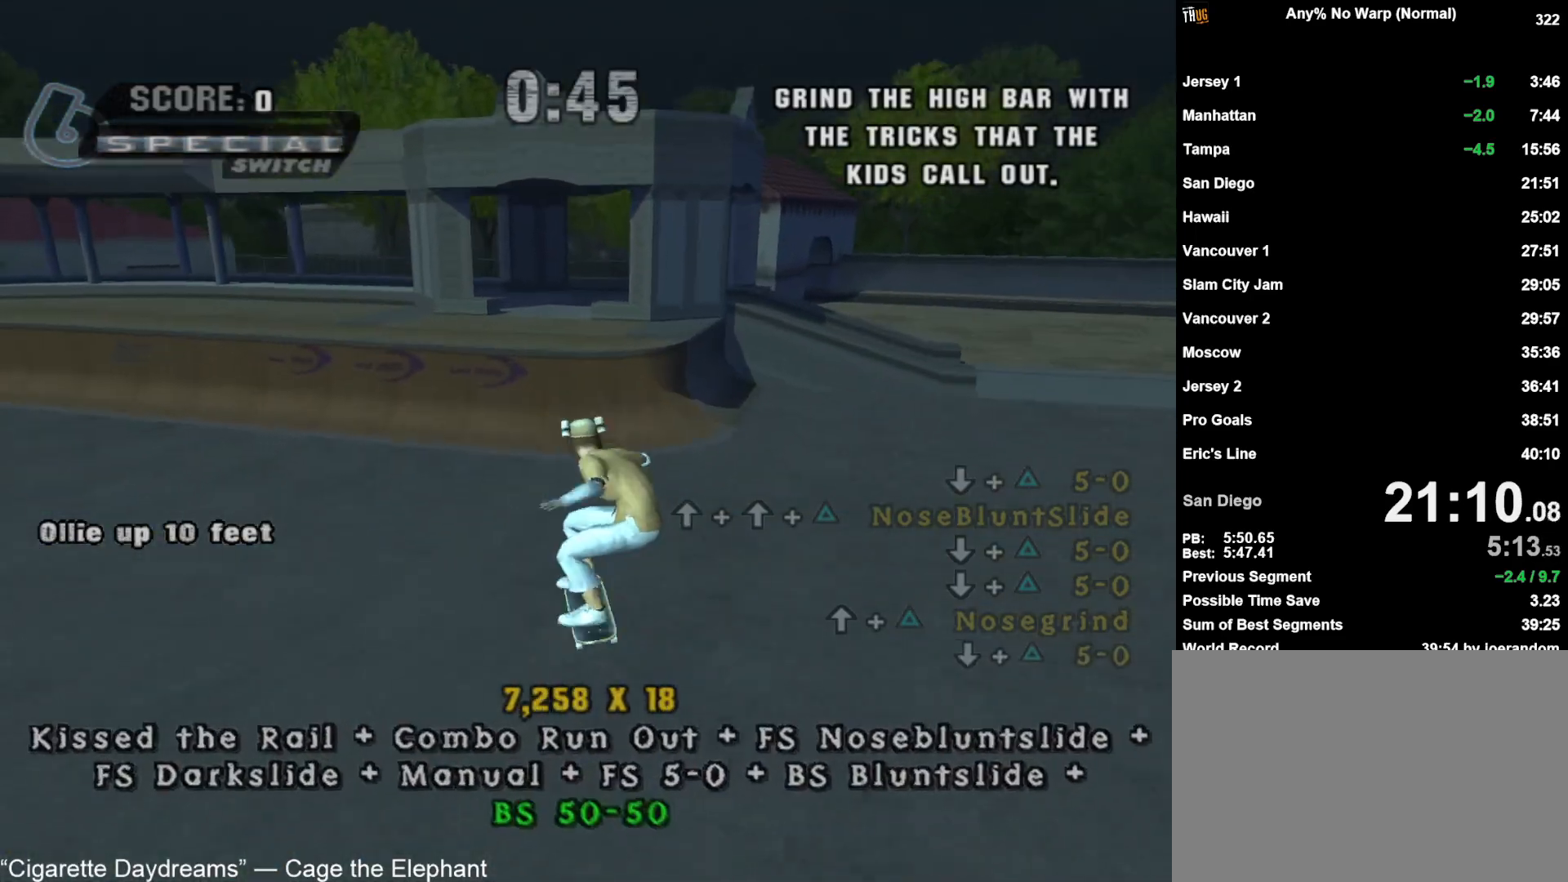
{"buttons": ["CROSS"], "left_stick": "center", "right_stick": "center", "button_events": [[33, "CROSS", "down"]]}
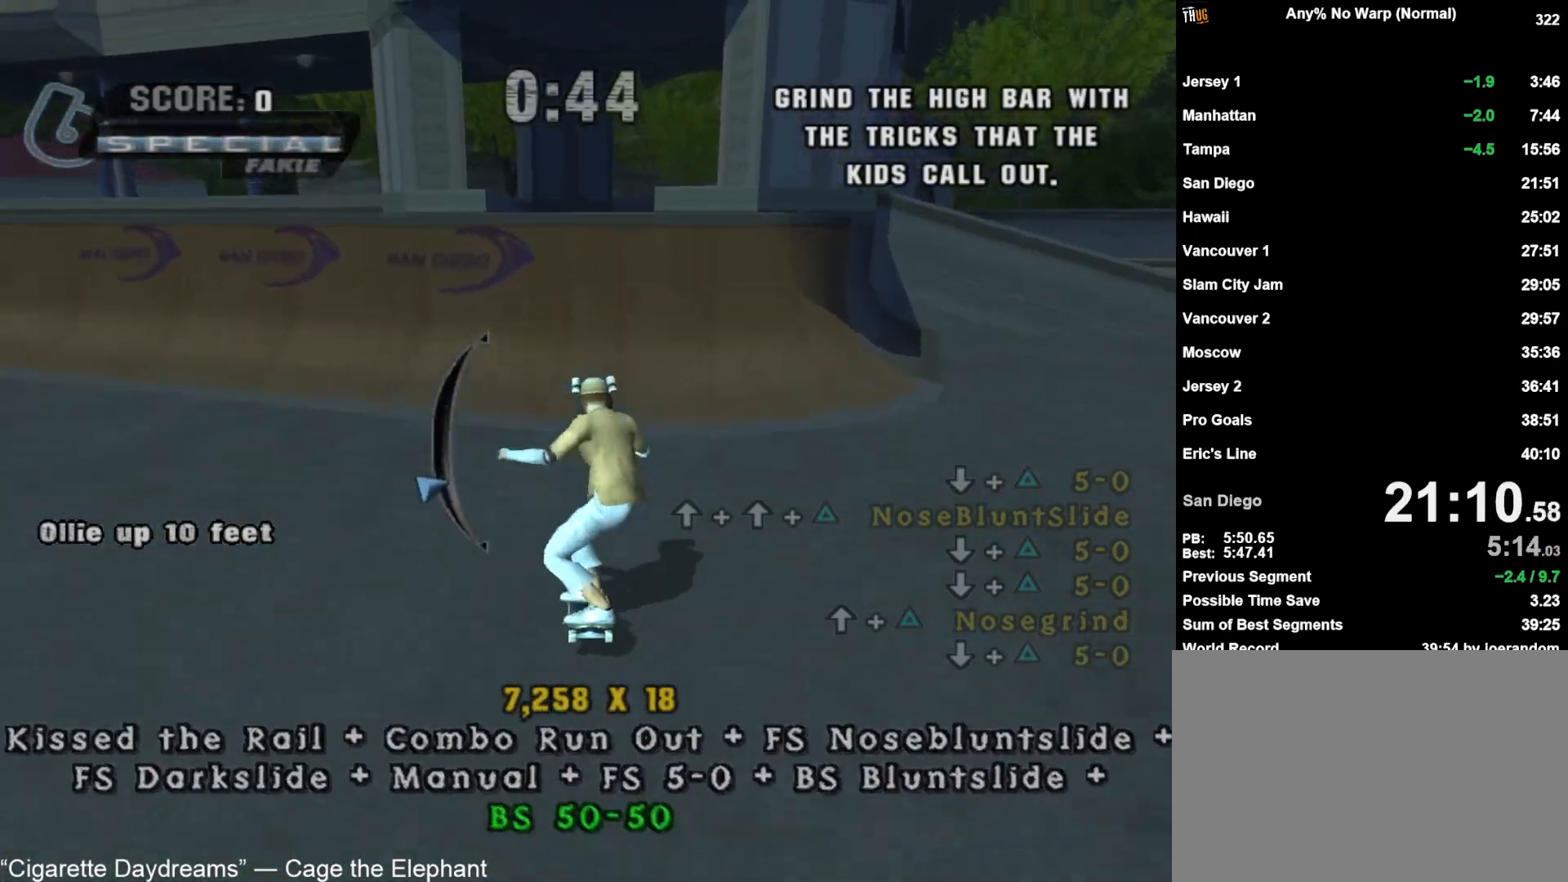
{"buttons": ["L1"], "left_stick": "down", "right_stick": "center", "button_events": [[400, "SQUARE", "down"], [417, "L1", "down"], [450, "SQUARE", "up"], [467, "CROSS", "up"]]}
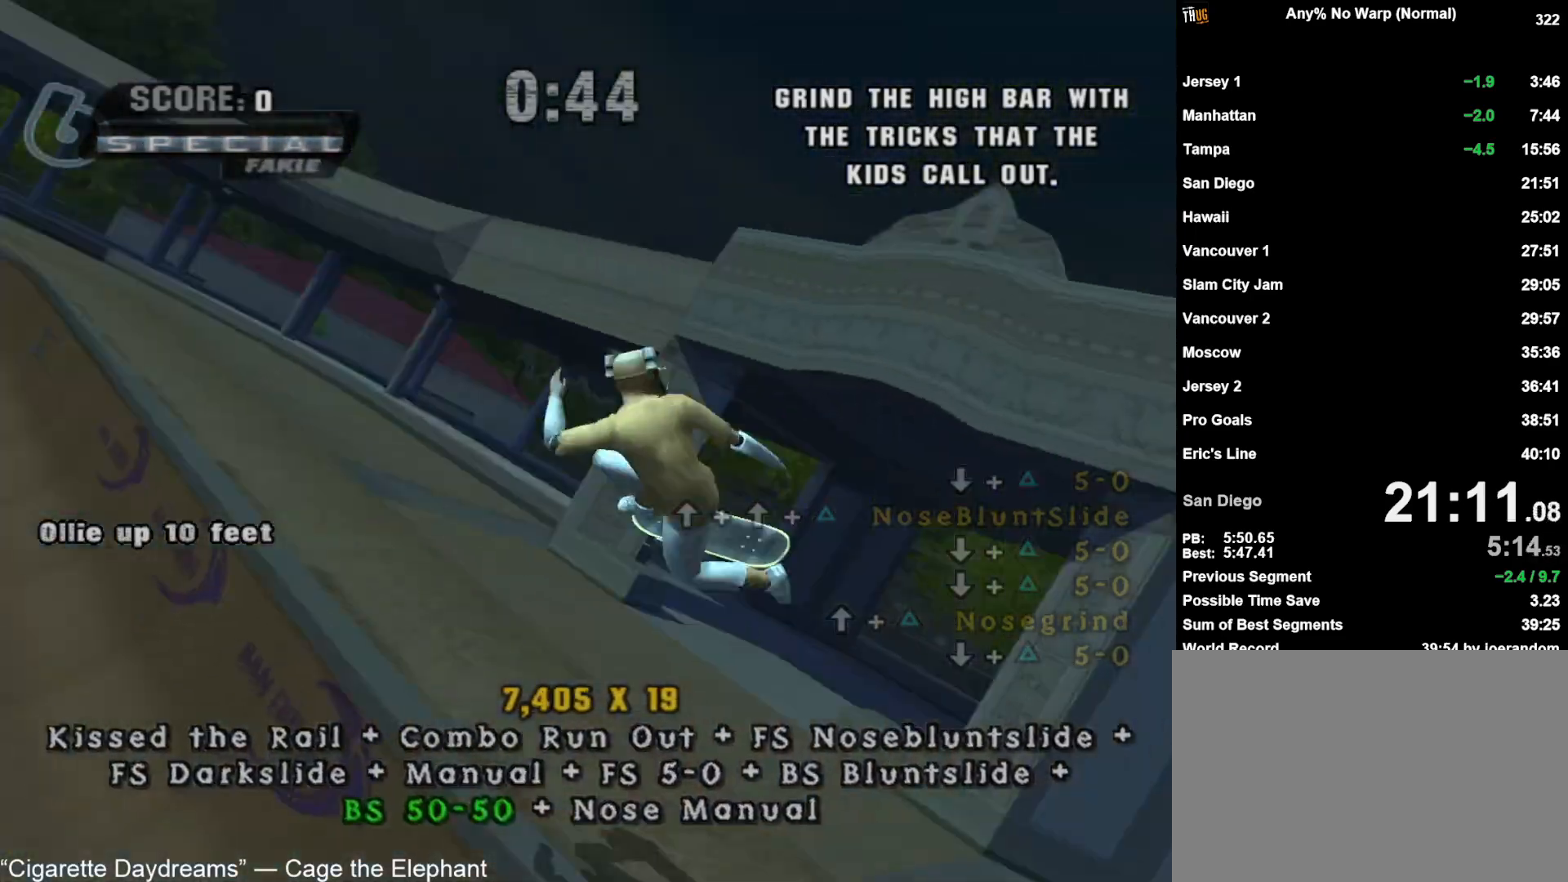
{"buttons": ["L1"], "left_stick": "up-left", "right_stick": "center", "button_events": [[17, "CROSS", "down"], [67, "CROSS", "up"], [133, "CROSS", "down"], [183, "CROSS", "up"], [250, "CROSS", "down"], [300, "CROSS", "up"], [350, "CROSS", "down"], [433, "CROSS", "up"]]}
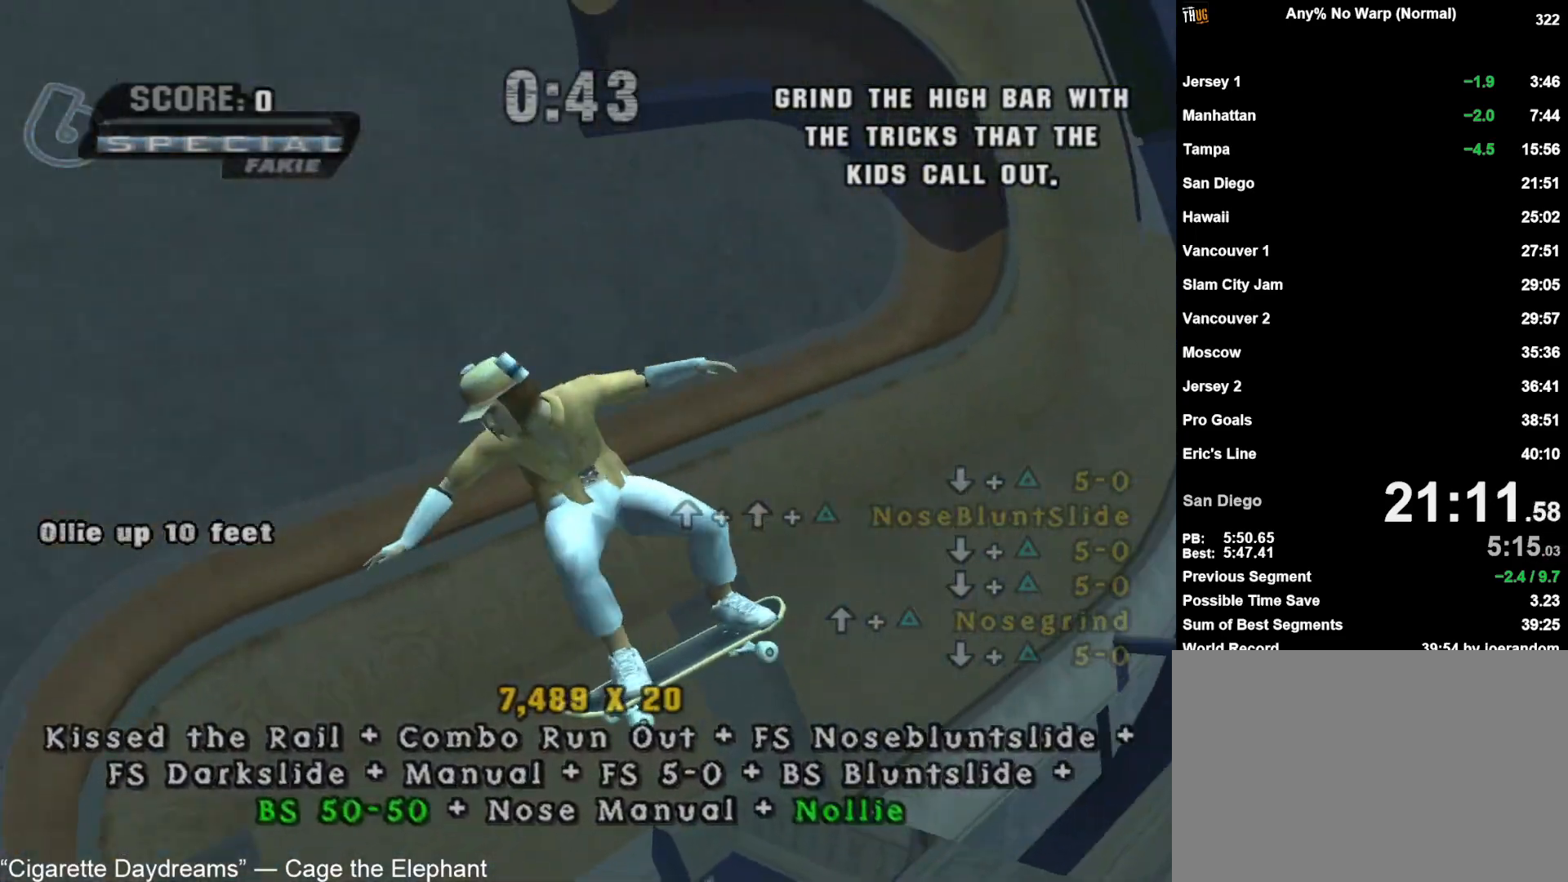
{"buttons": ["L1"], "left_stick": "up-left", "right_stick": "center", "button_events": [[100, "CIRCLE", "down"], [183, "CIRCLE", "up"], [250, "CIRCLE", "down"], [333, "CIRCLE", "up"]]}
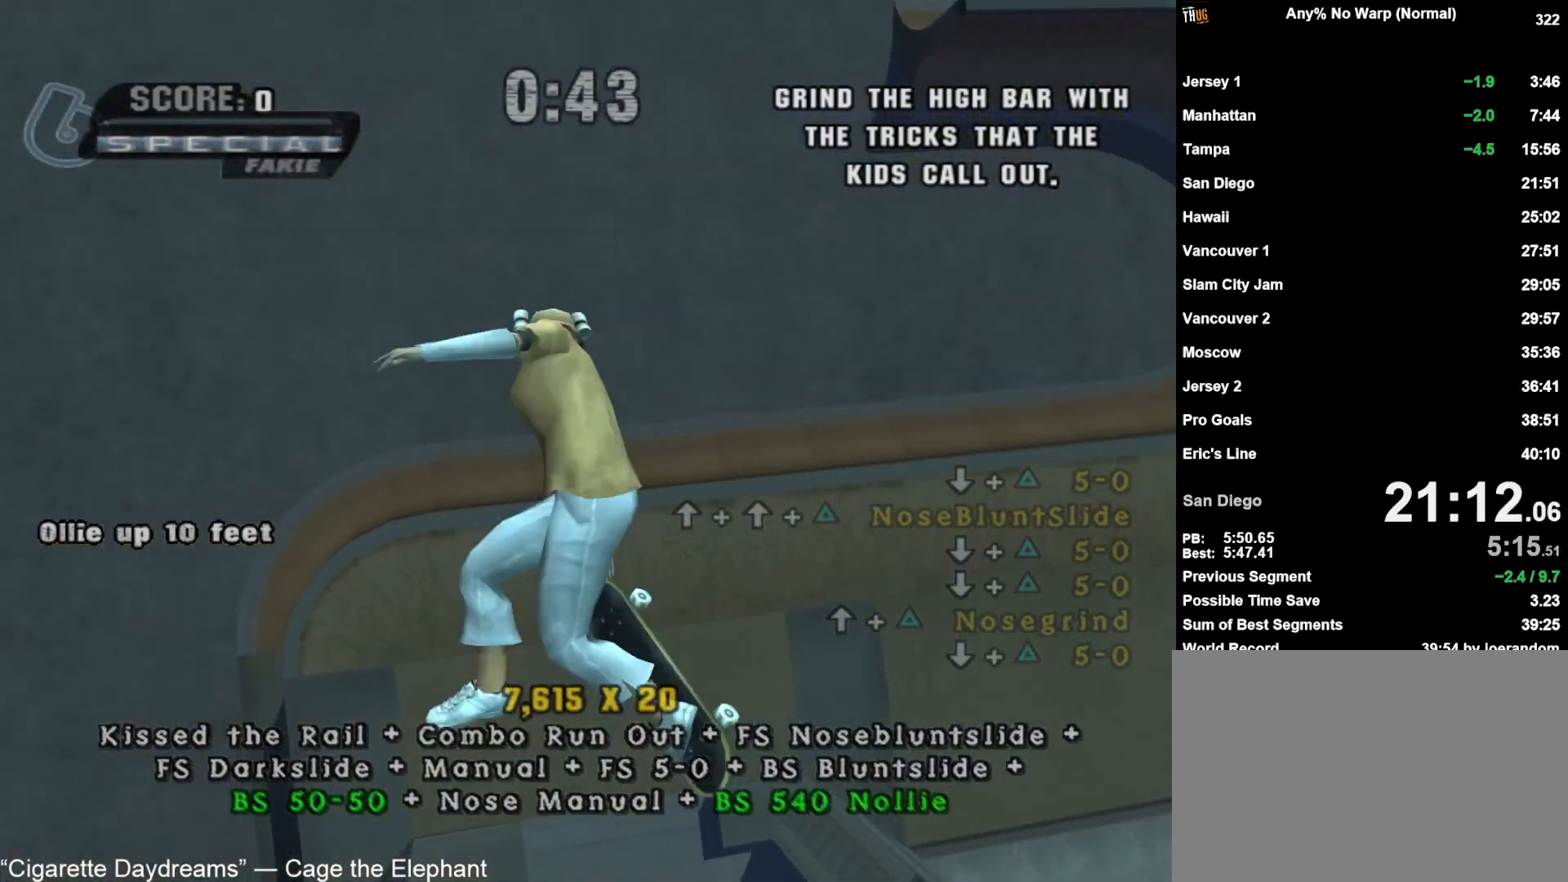
{"buttons": ["L1"], "left_stick": "center", "right_stick": "center", "button_events": [[167, "CIRCLE", "down"], [217, "CIRCLE", "up"], [300, "CIRCLE", "down"], [367, "CIRCLE", "up"]]}
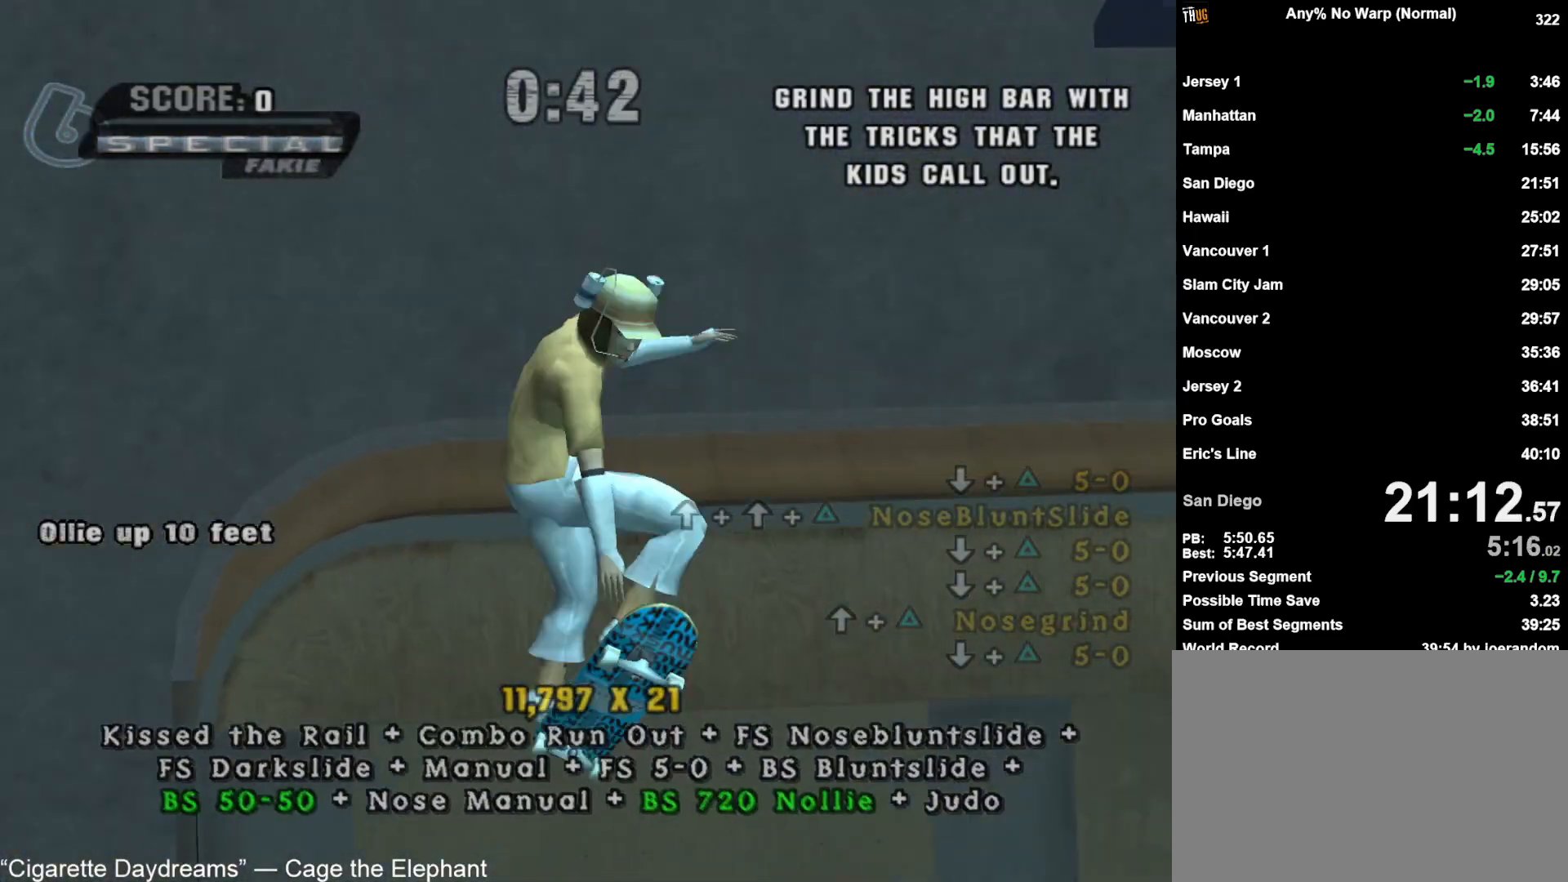
{"buttons": ["CROSS", "R2"], "left_stick": "center", "right_stick": "center", "button_events": [[83, "L1", "up"], [417, "CROSS", "down"], [433, "R2", "down"]]}